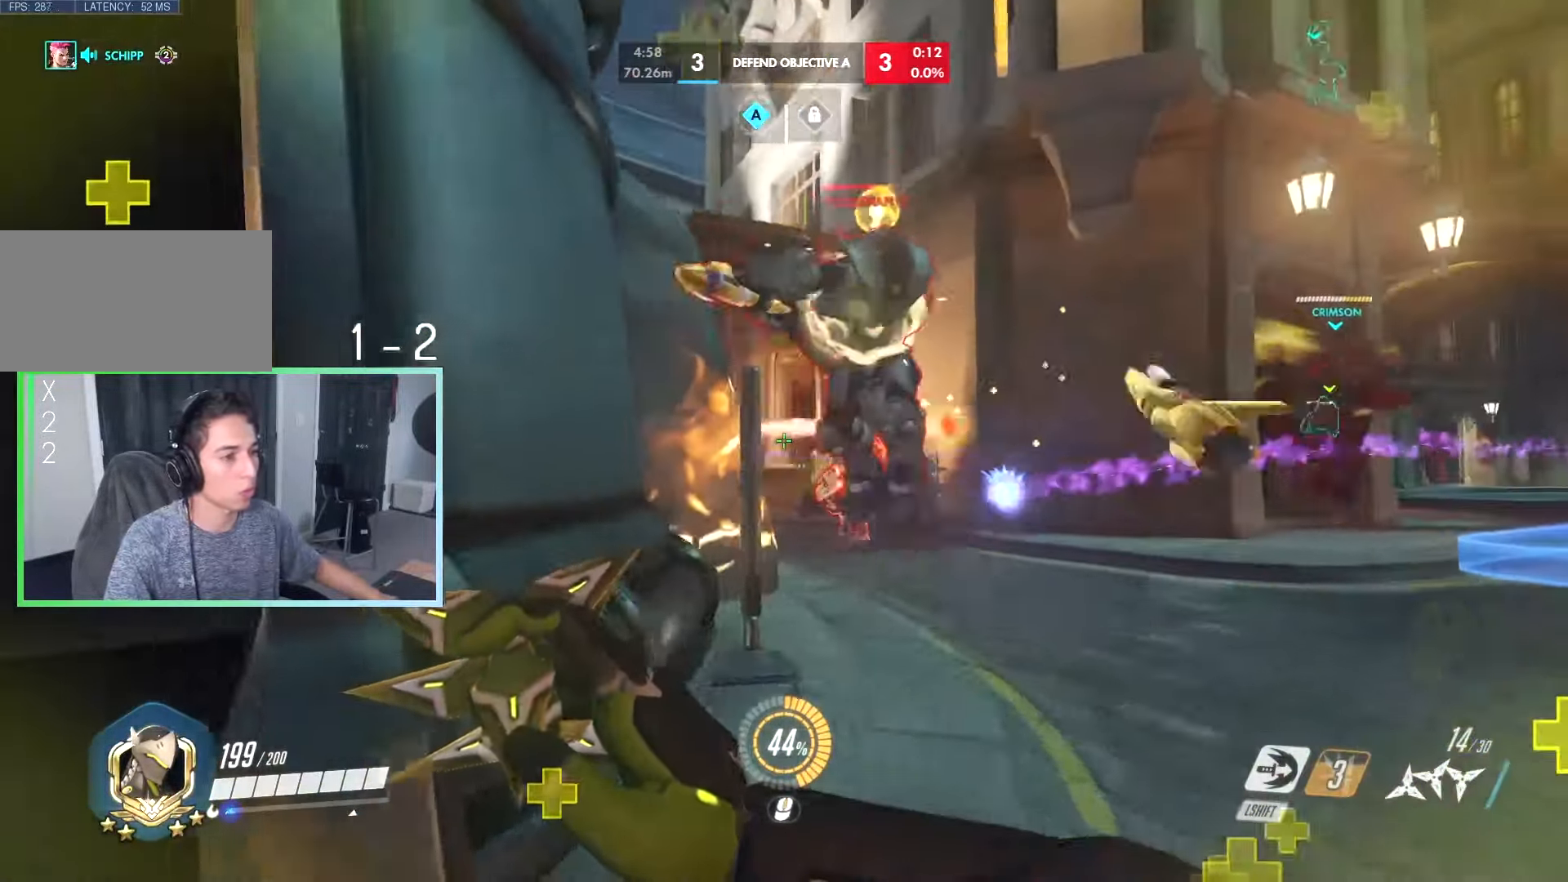
Gameplay with keyboard; each line is a JSON object with the keys held at the frame after it. "events" lists presses ("down") and releases ("up") of "a", "ctrl", "d", "e", "q", "r", "s", "shift", "space", "tab", "w", "x" and "z" between this image and that frame as [ms after this image, input, new state], when the widget could be followed in between. No other keys are recorded. Mouse input is not recorded.
{"keys": ["w"], "events": [[100, "a", "down"], [100, "d", "up"], [250, "s", "down"], [350, "s", "up"], [484, "a", "up"], [484, "w", "down"]]}
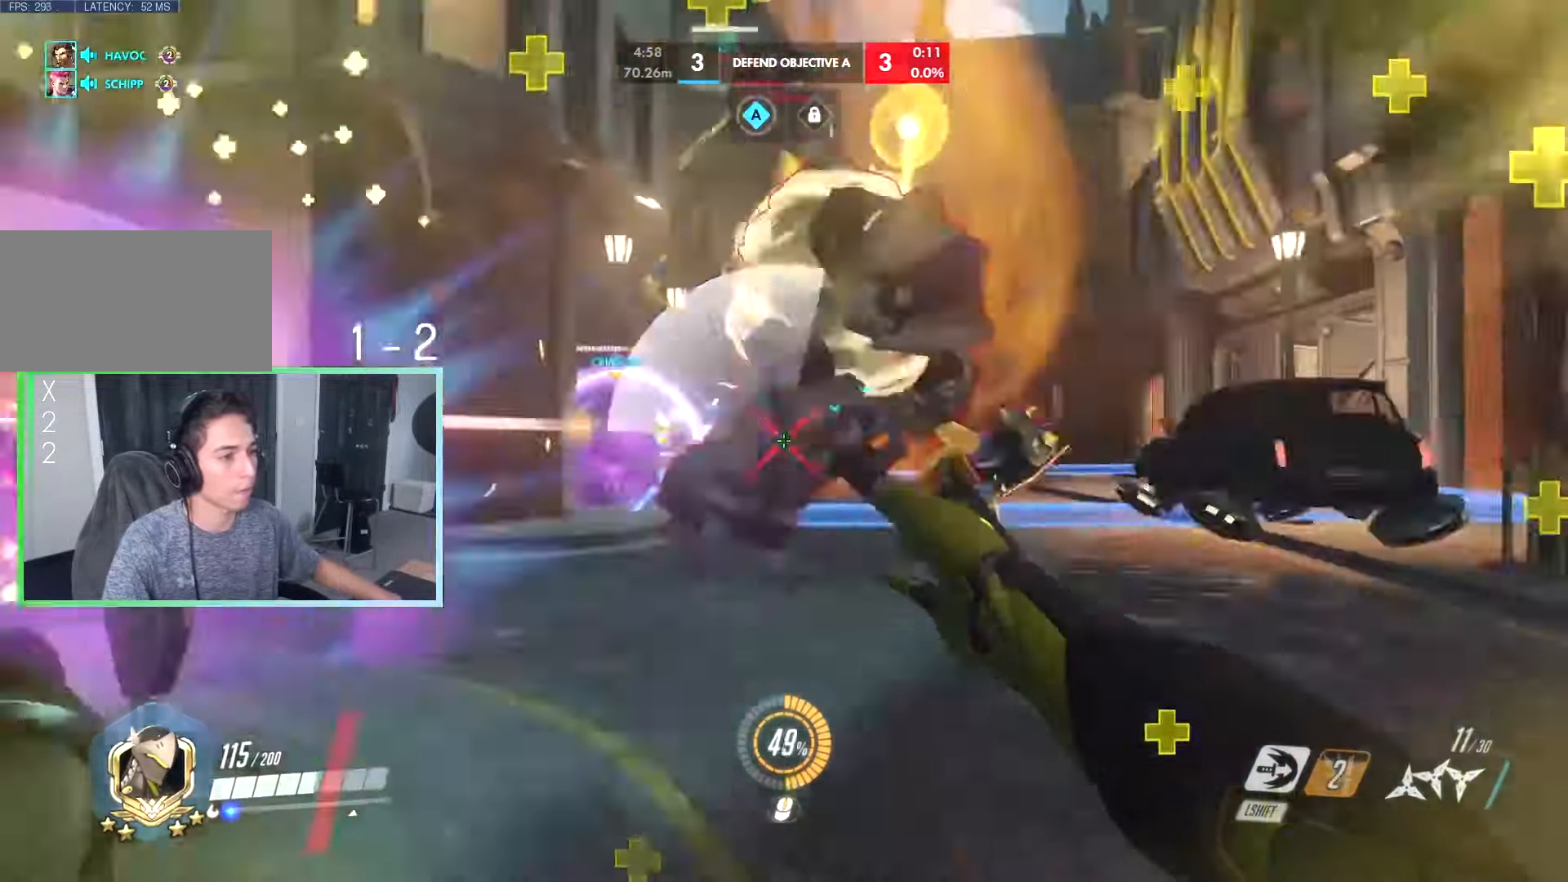
{"keys": ["d", "s"], "events": [[34, "shift", "down"], [117, "shift", "up"], [367, "d", "down"], [367, "w", "up"], [500, "s", "down"]]}
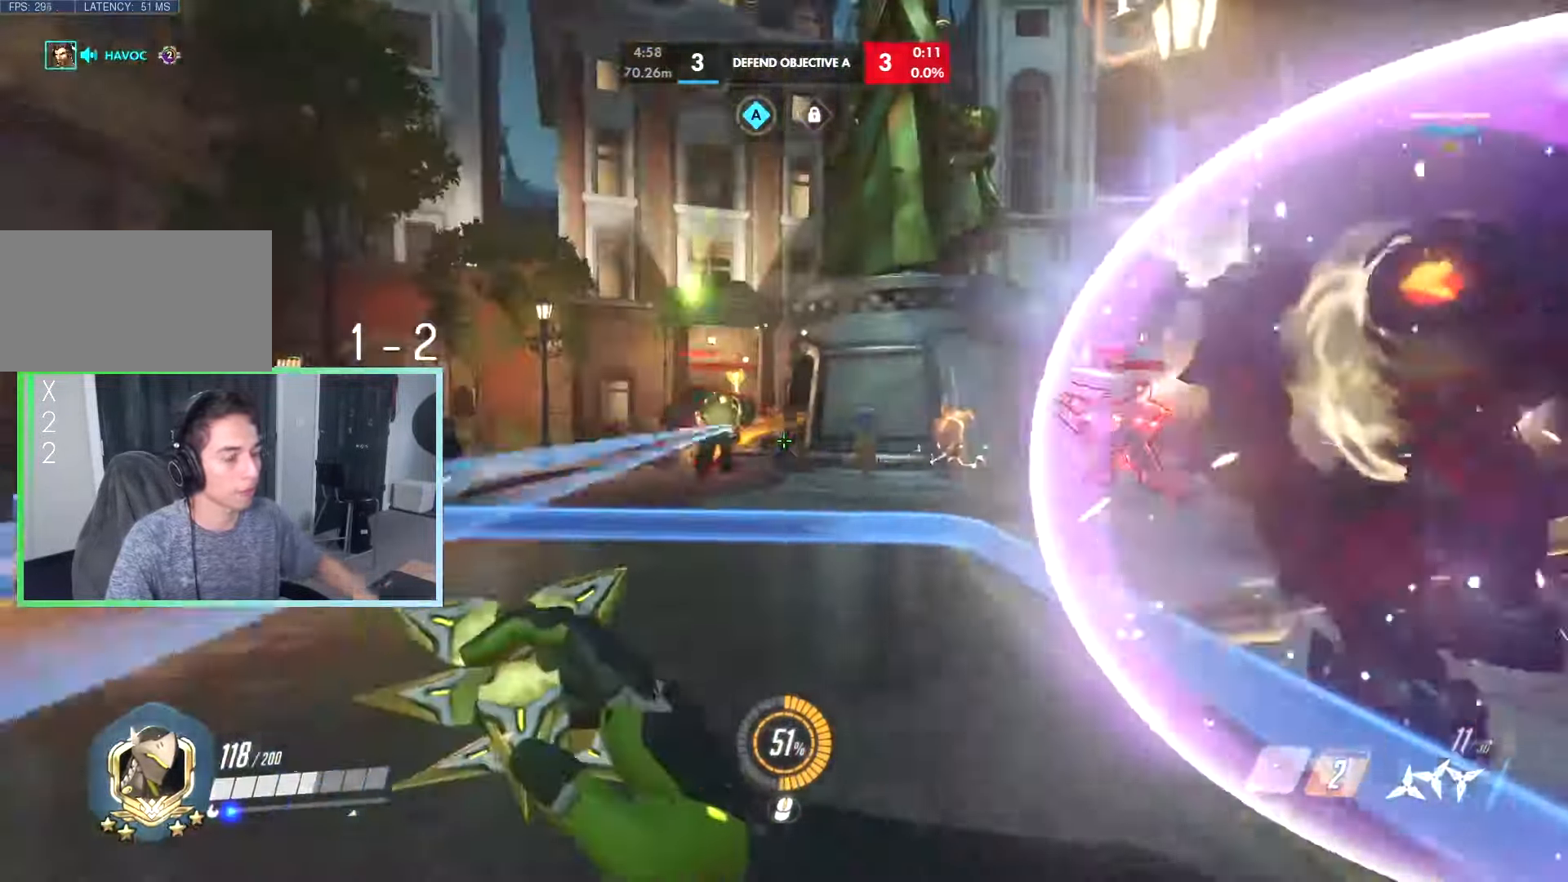
{"keys": ["s"], "events": [[50, "space", "down"], [134, "space", "up"], [417, "d", "up"]]}
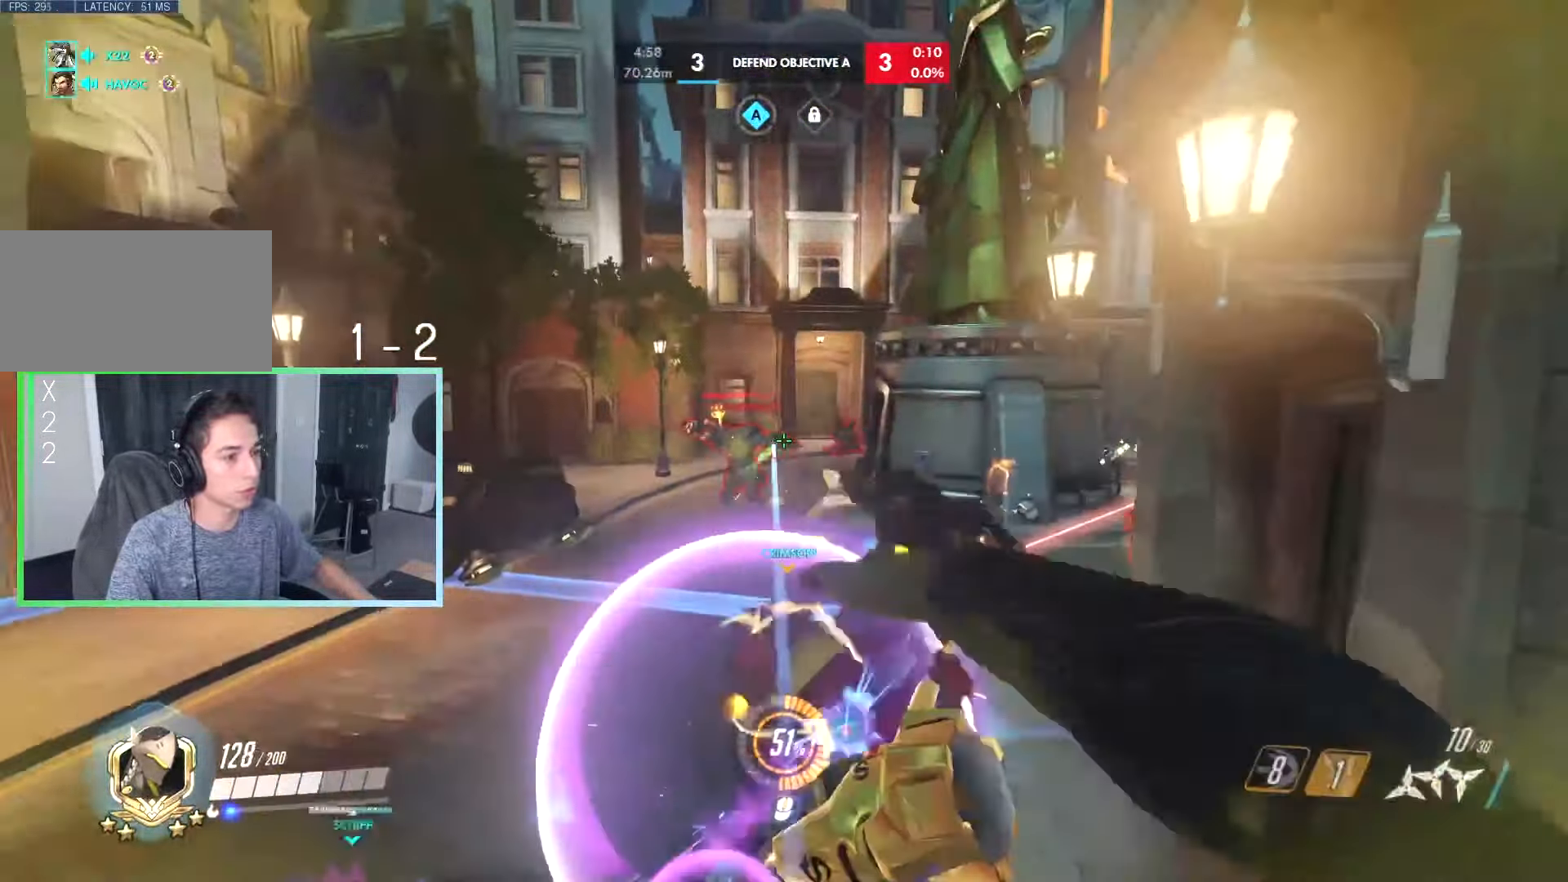
{"keys": ["d", "s"], "events": [[150, "d", "down"], [250, "s", "up"], [433, "s", "down"]]}
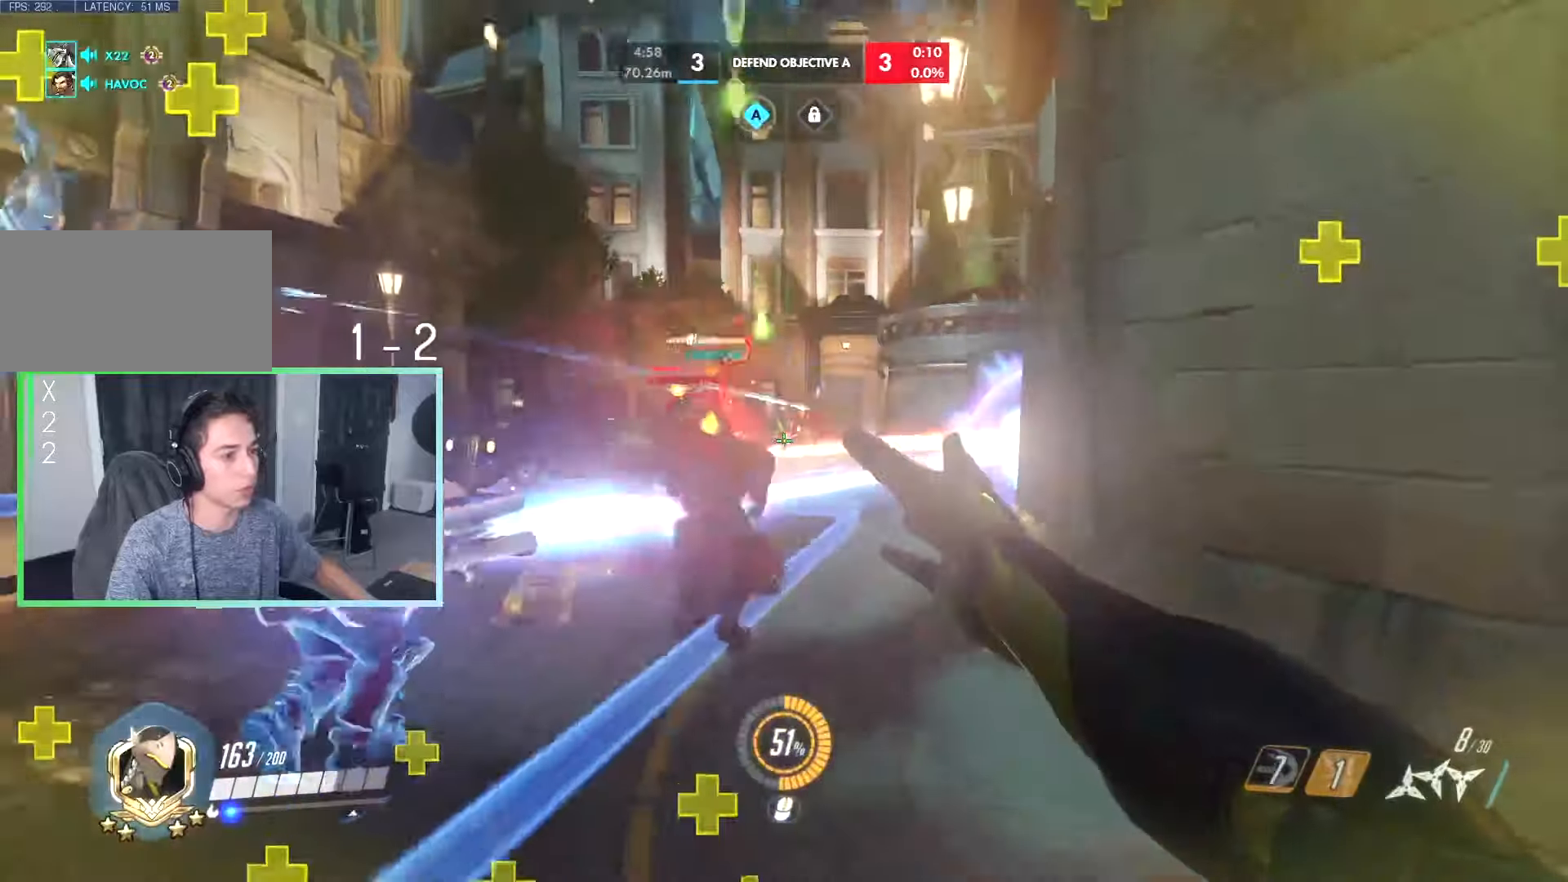
{"keys": ["d", "s", "space"], "events": [[216, "space", "down"], [266, "space", "up"], [366, "space", "down"], [400, "space", "up"], [500, "space", "down"]]}
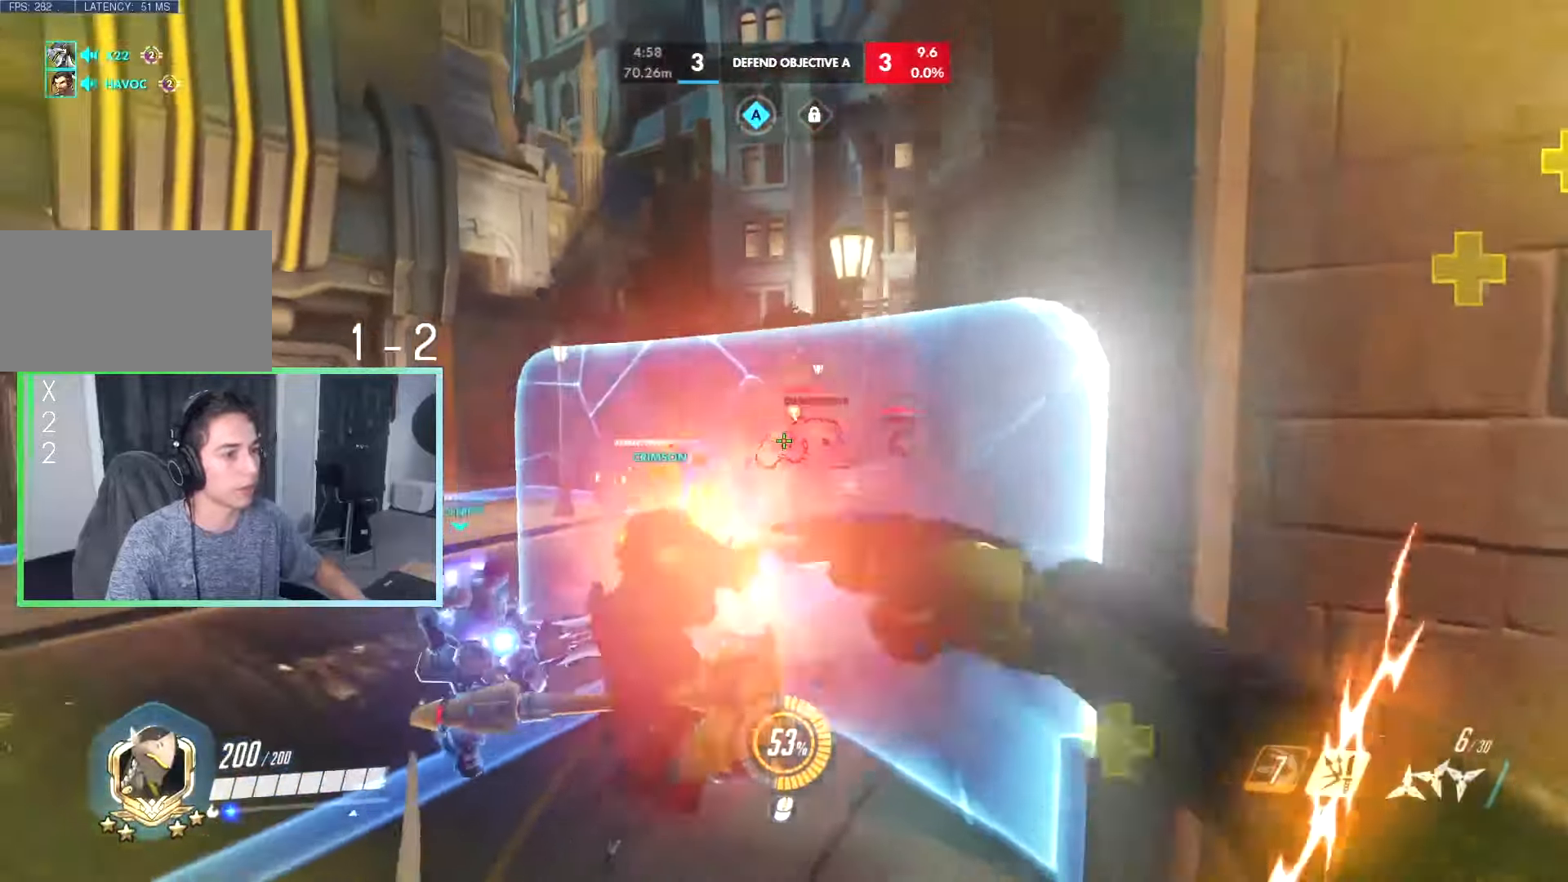
{"keys": ["w"], "events": [[100, "space", "up"], [233, "a", "down"], [233, "d", "up"], [283, "s", "up"], [416, "a", "up"], [416, "r", "down"], [416, "w", "down"], [466, "r", "up"]]}
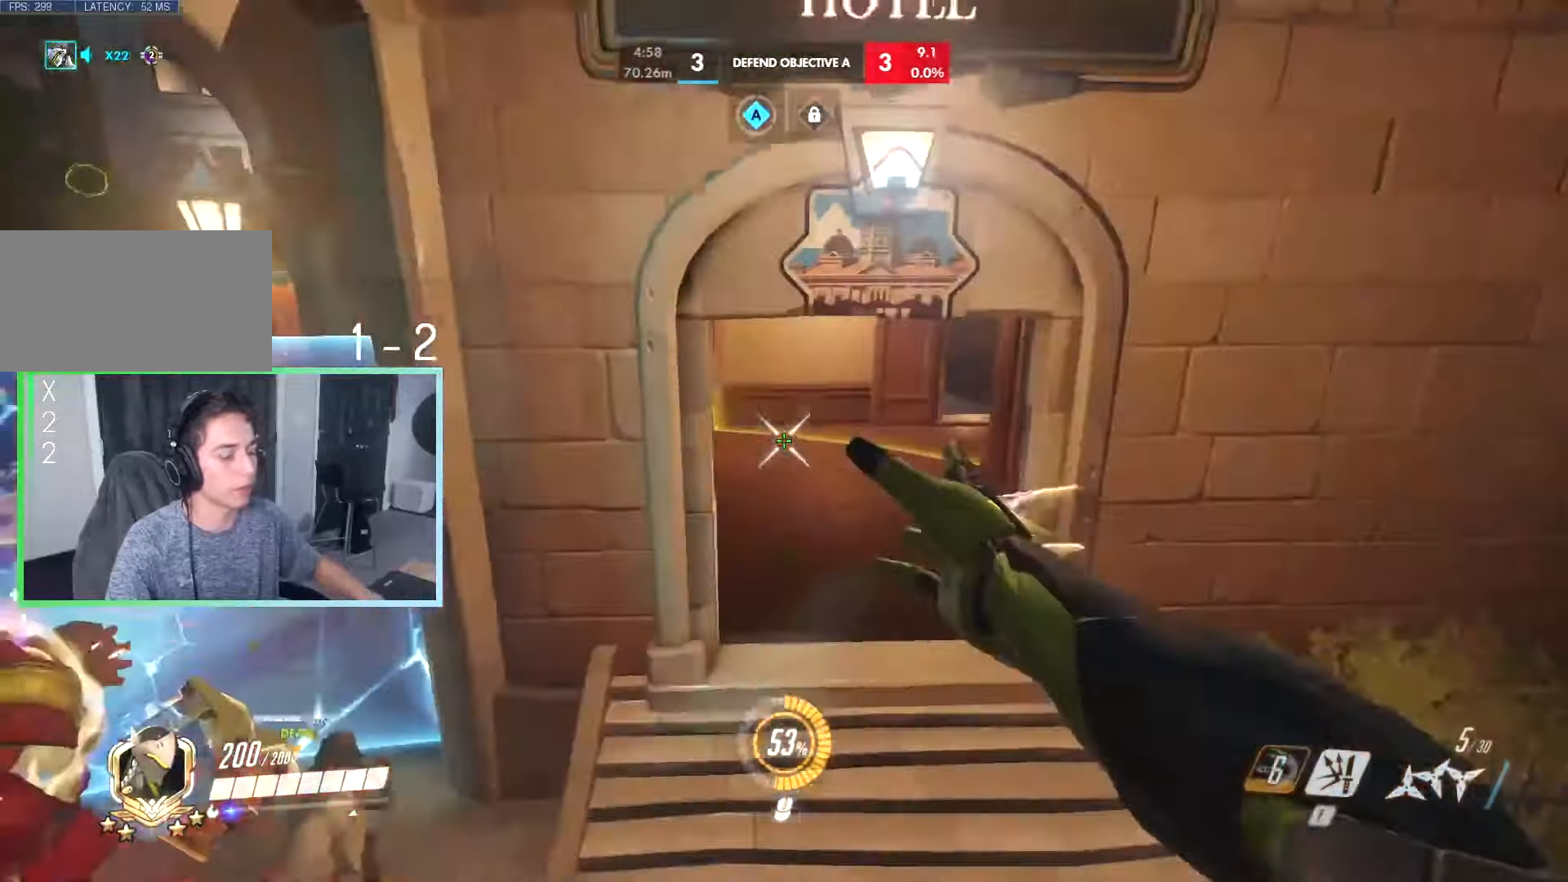
{"keys": ["d", "tab"], "events": [[283, "d", "down"], [350, "tab", "down"], [466, "w", "up"]]}
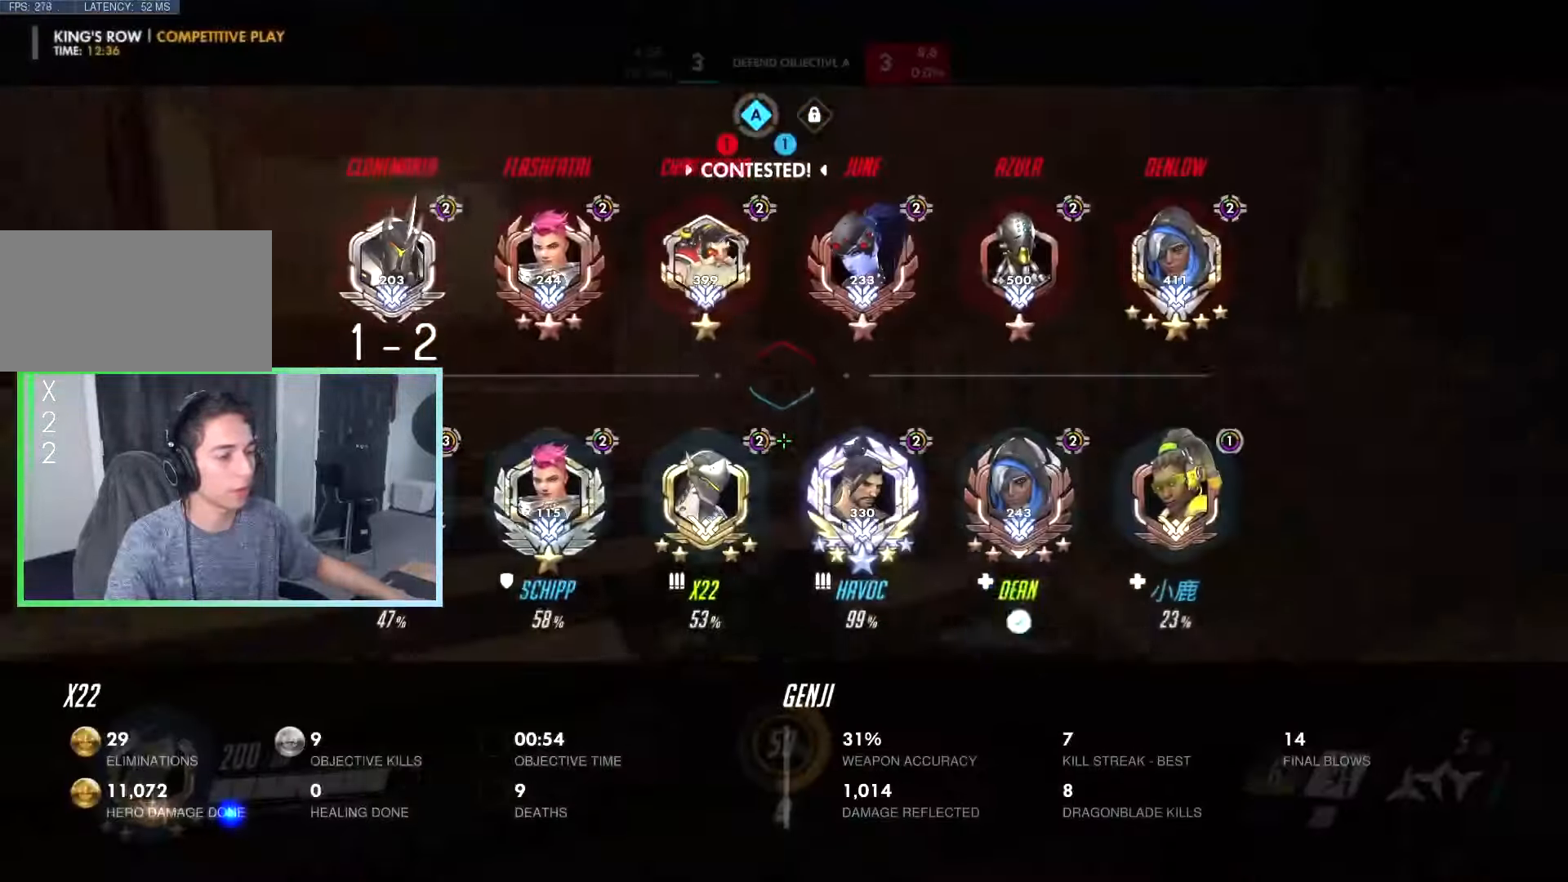
{"keys": ["d", "s", "w"], "events": [[116, "w", "down"], [250, "s", "down"], [250, "tab", "up"], [250, "x", "down"], [333, "x", "up"]]}
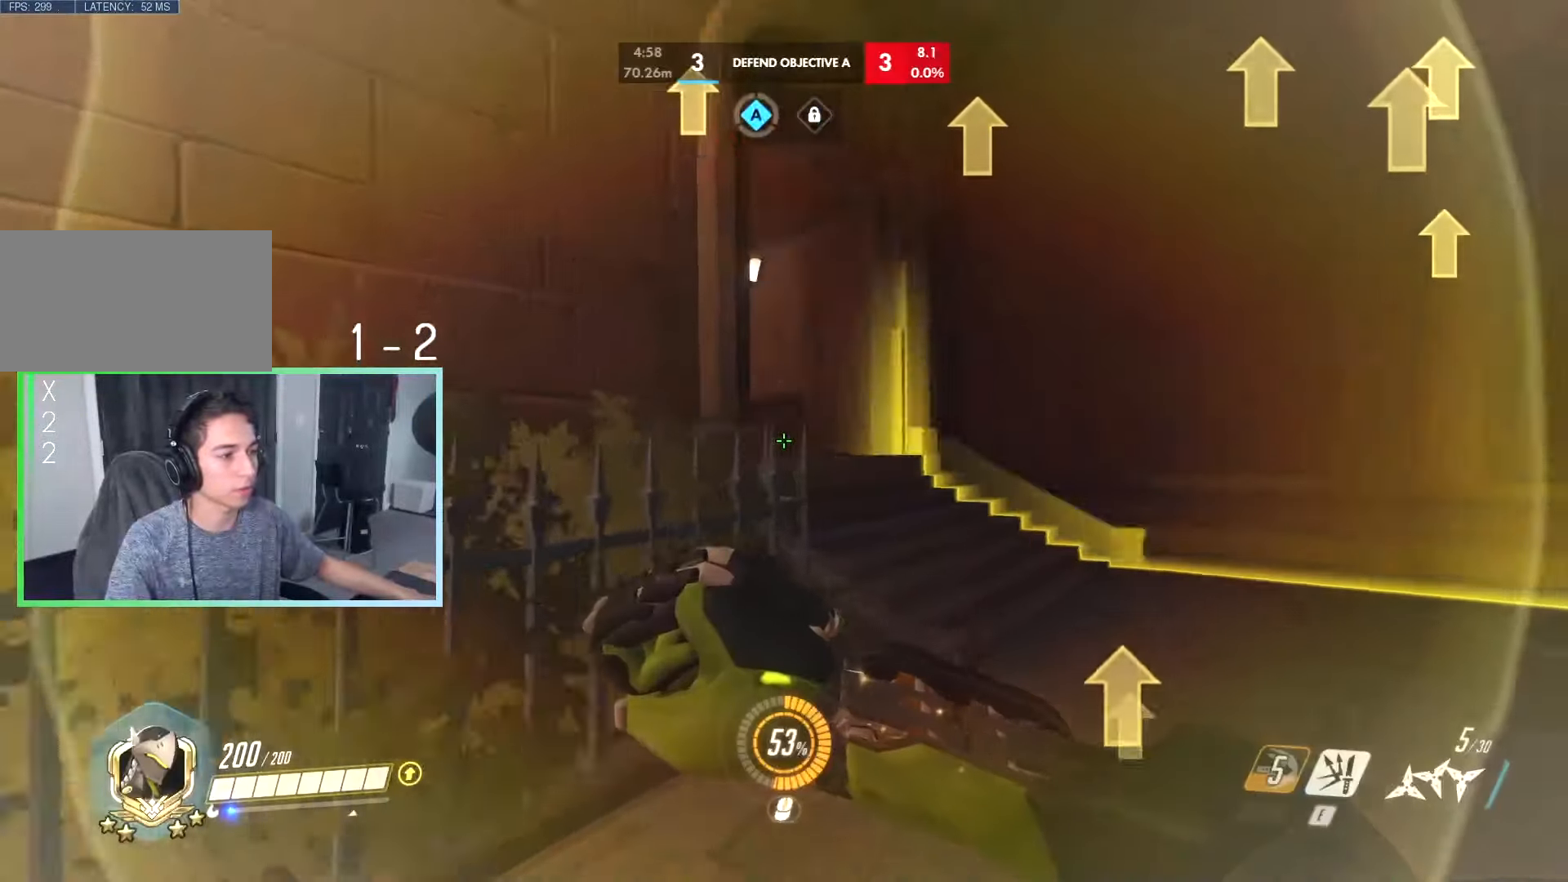
{"keys": ["d", "w"], "events": [[183, "tab", "down"], [200, "s", "up"], [416, "tab", "up"]]}
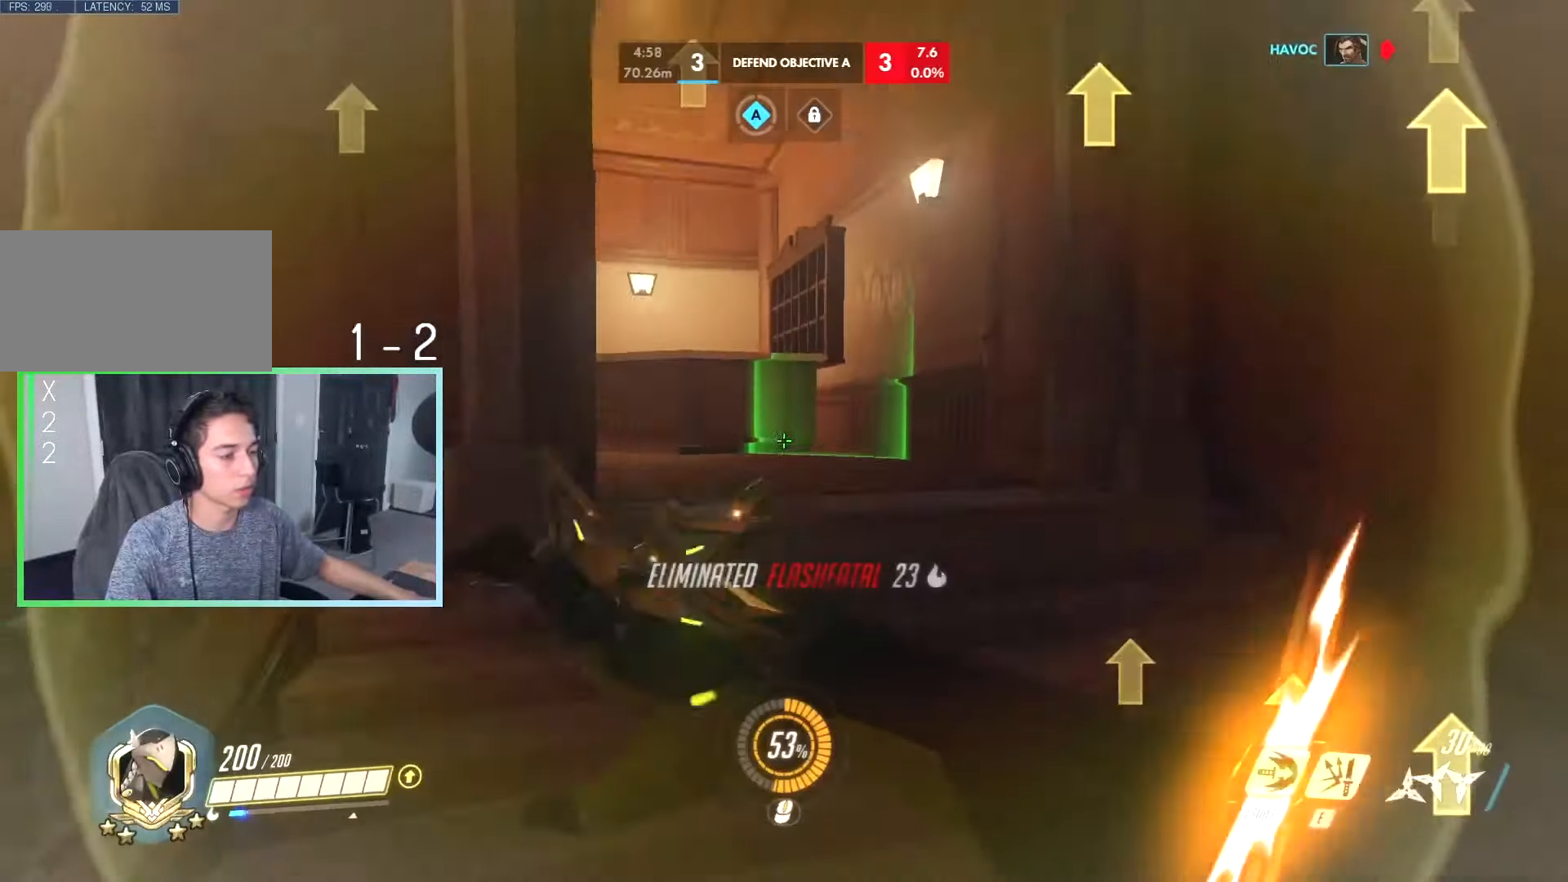
{"keys": ["w"], "events": [[16, "space", "down"], [116, "space", "up"], [250, "d", "up"]]}
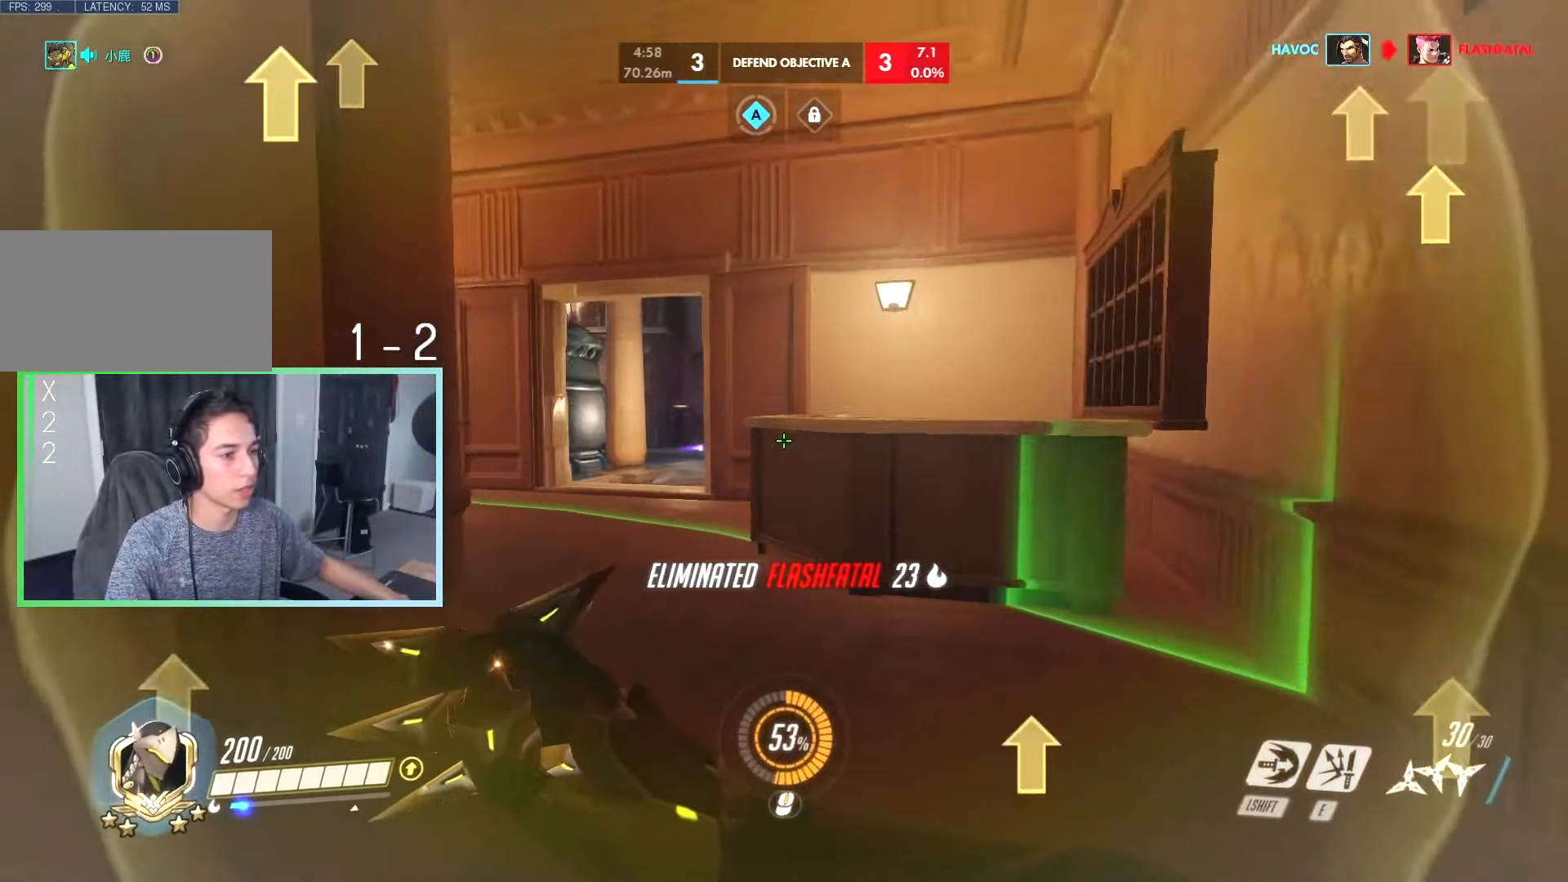
{"keys": ["a", "w"], "events": [[266, "d", "down"], [350, "a", "down"], [416, "d", "up"]]}
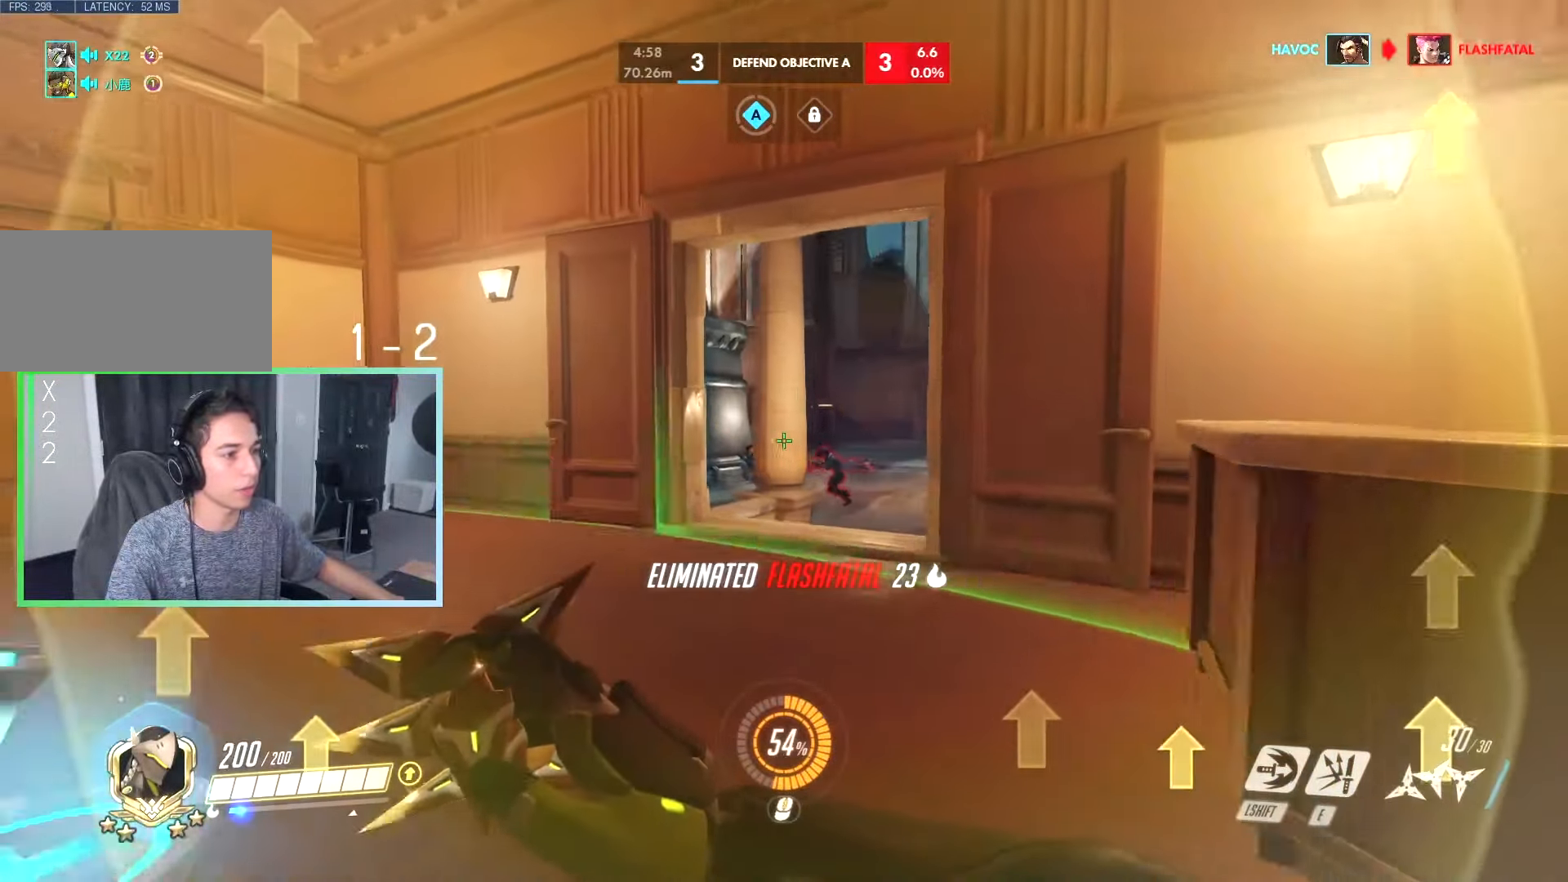
{"keys": ["d", "e", "q", "s", "w"]}
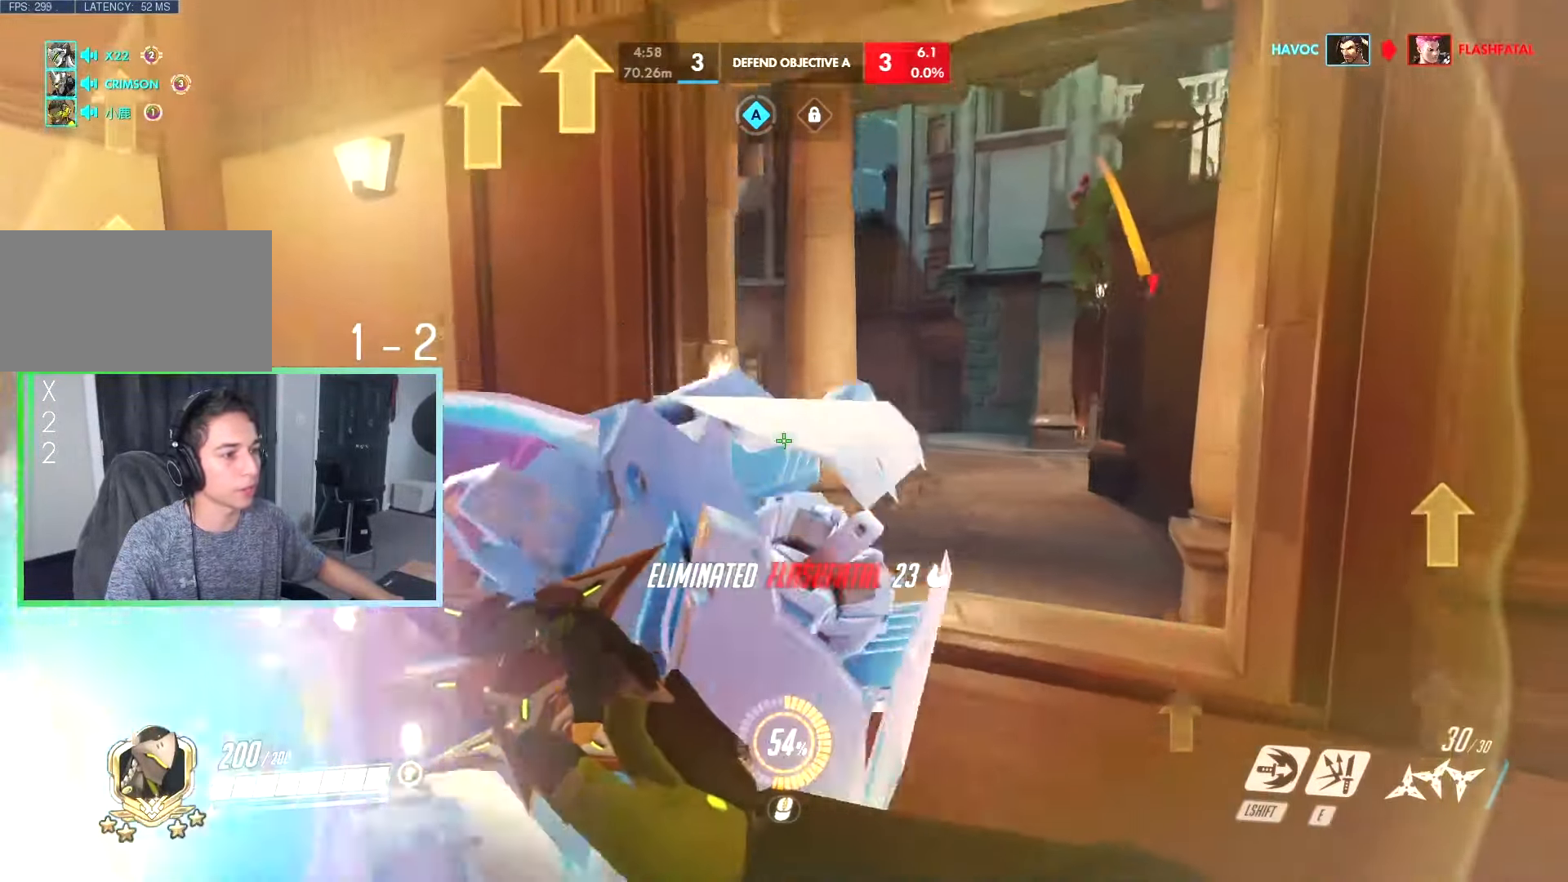
{"keys": ["space", "w"]}
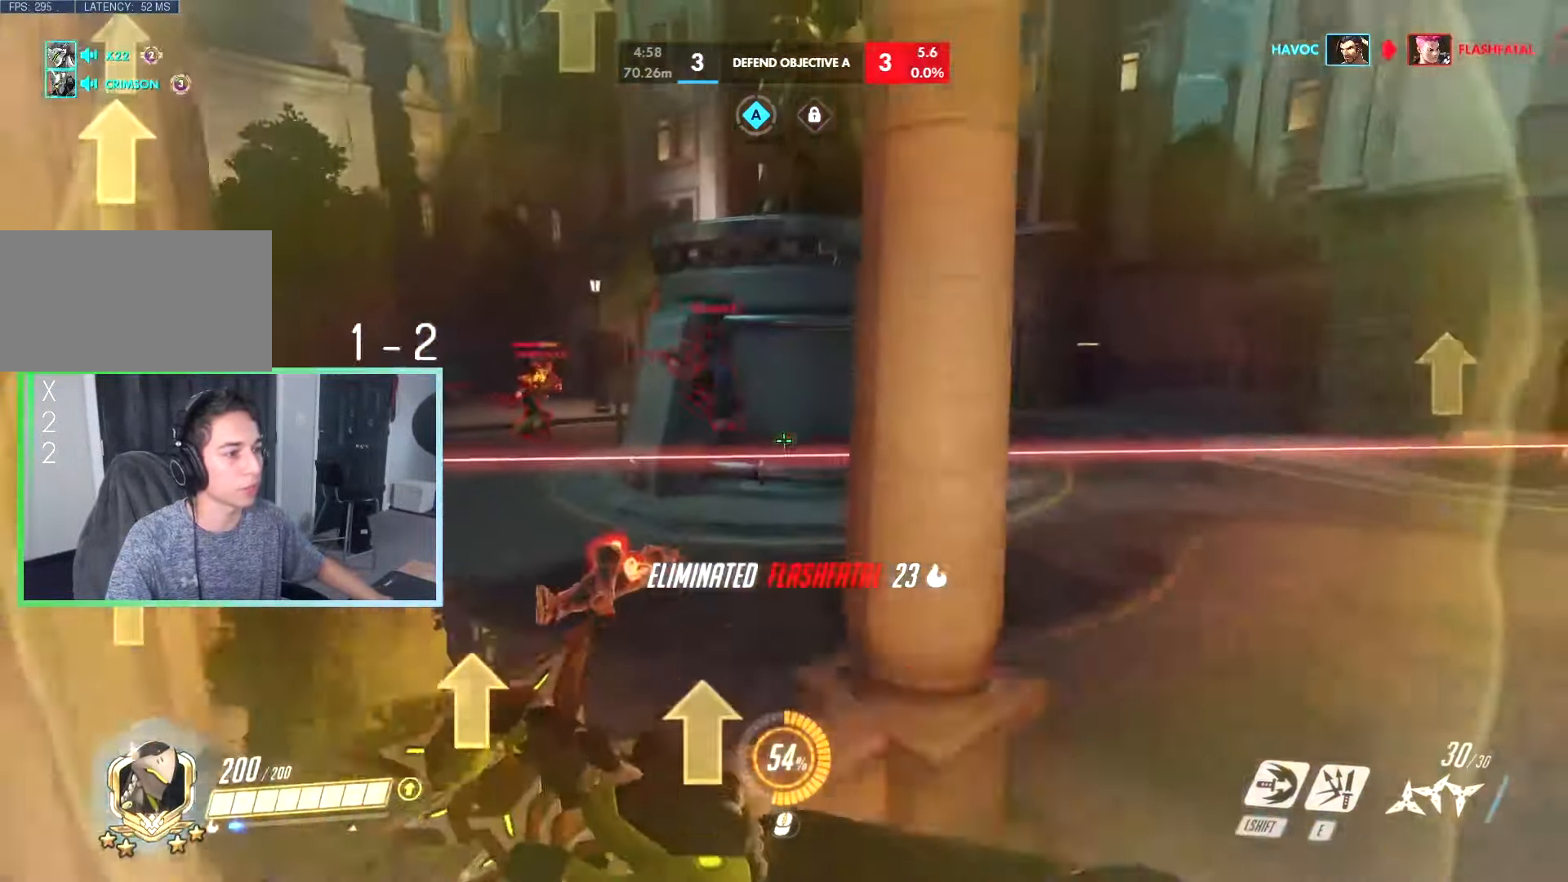
{"keys": ["w"], "events": [[33, "space", "up"], [100, "s", "down"], [367, "shift", "down"], [450, "shift", "up"], [500, "s", "up"]]}
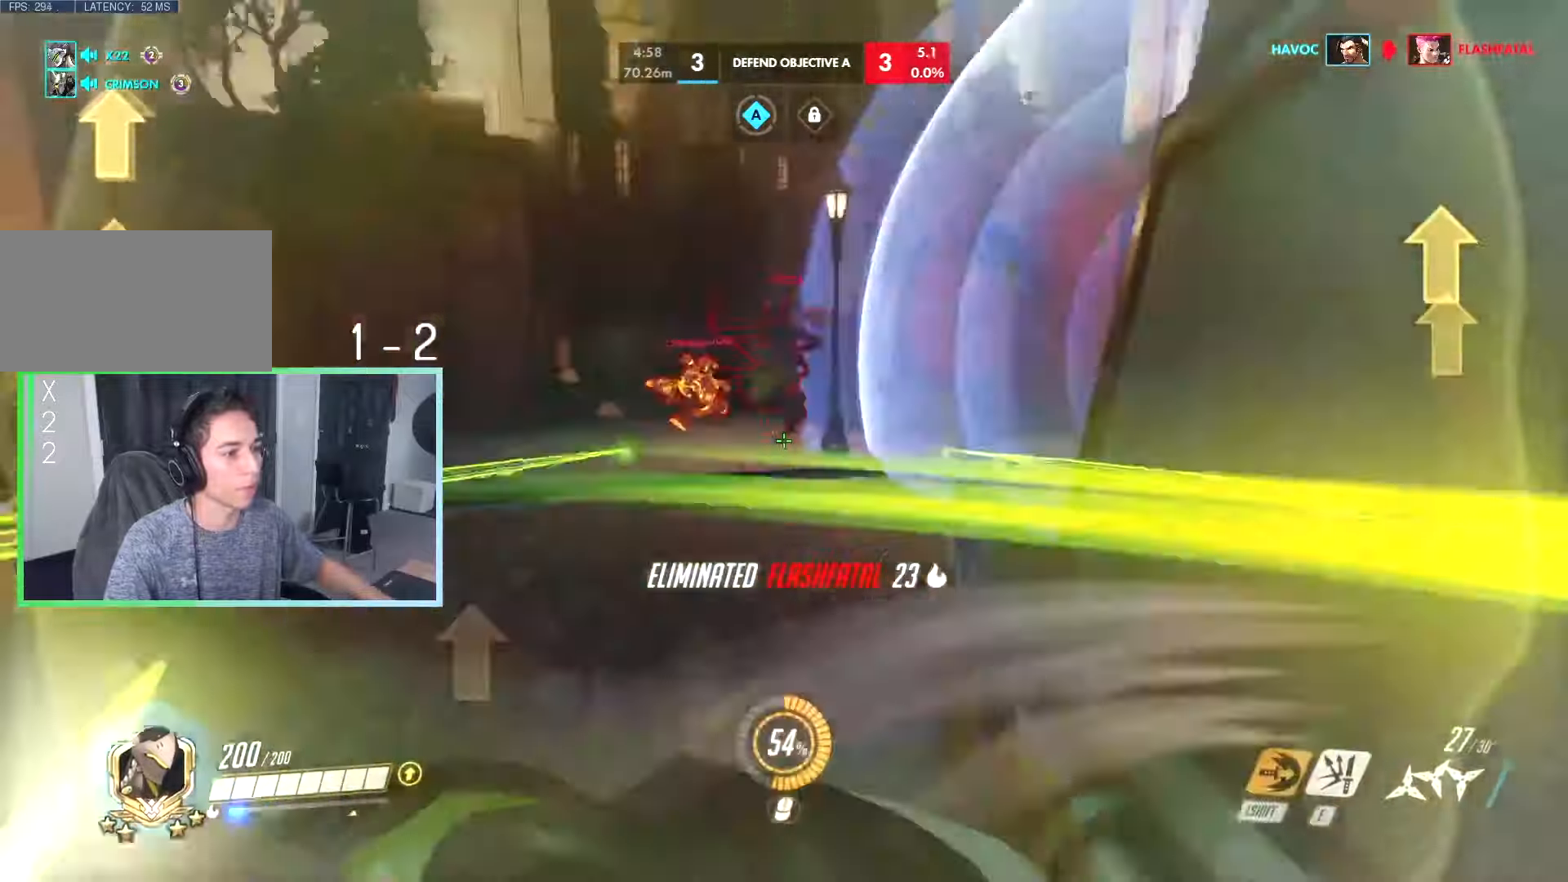
{"keys": ["d"], "events": [[117, "d", "down"], [283, "s", "down"], [283, "w", "up"], [333, "a", "down"], [333, "d", "up"], [350, "s", "up"], [417, "a", "up"], [417, "d", "down"]]}
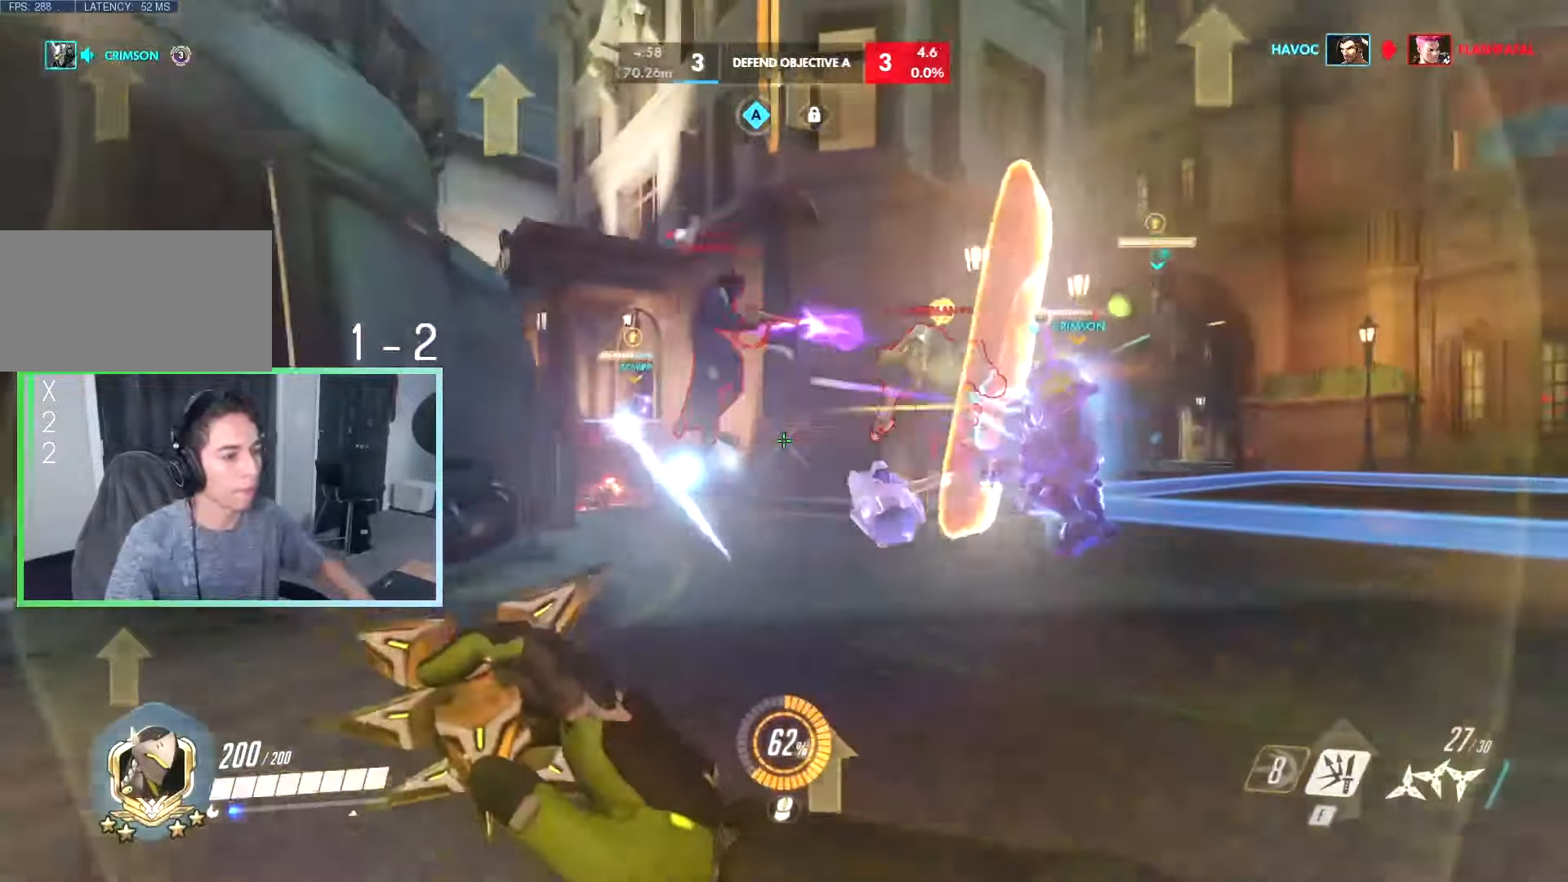
{"keys": ["space", "w"], "events": [[100, "w", "down"], [200, "d", "up"], [300, "space", "down"], [350, "space", "up"], [433, "space", "down"]]}
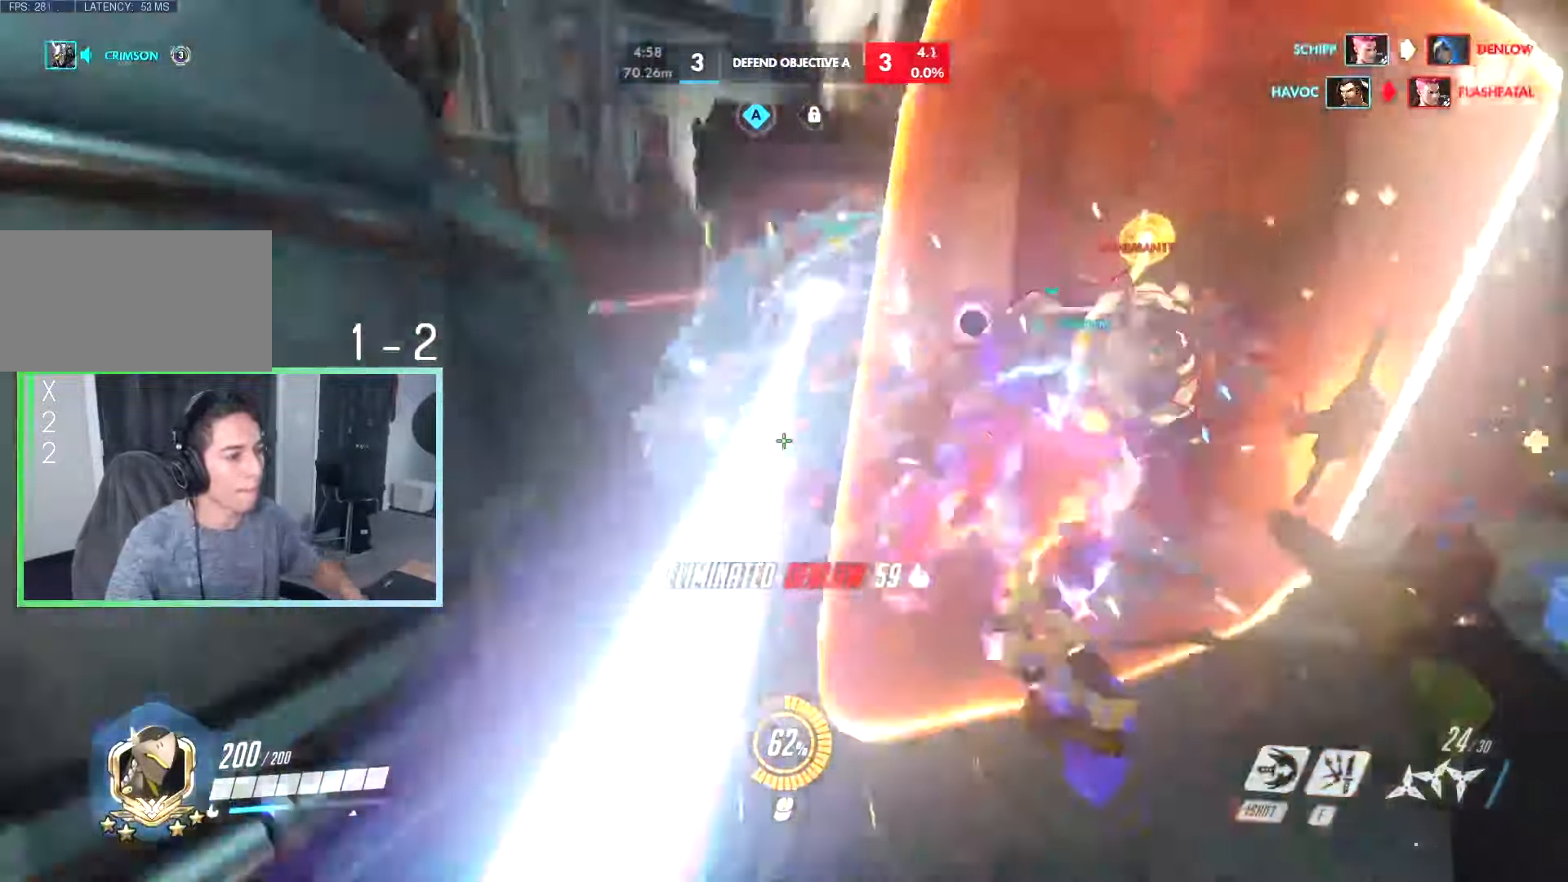
{"keys": ["a", "d"], "events": [[17, "d", "down"], [17, "space", "up"], [100, "space", "down"], [167, "d", "up"], [217, "d", "down"], [217, "space", "up"], [383, "w", "up"], [500, "a", "down"]]}
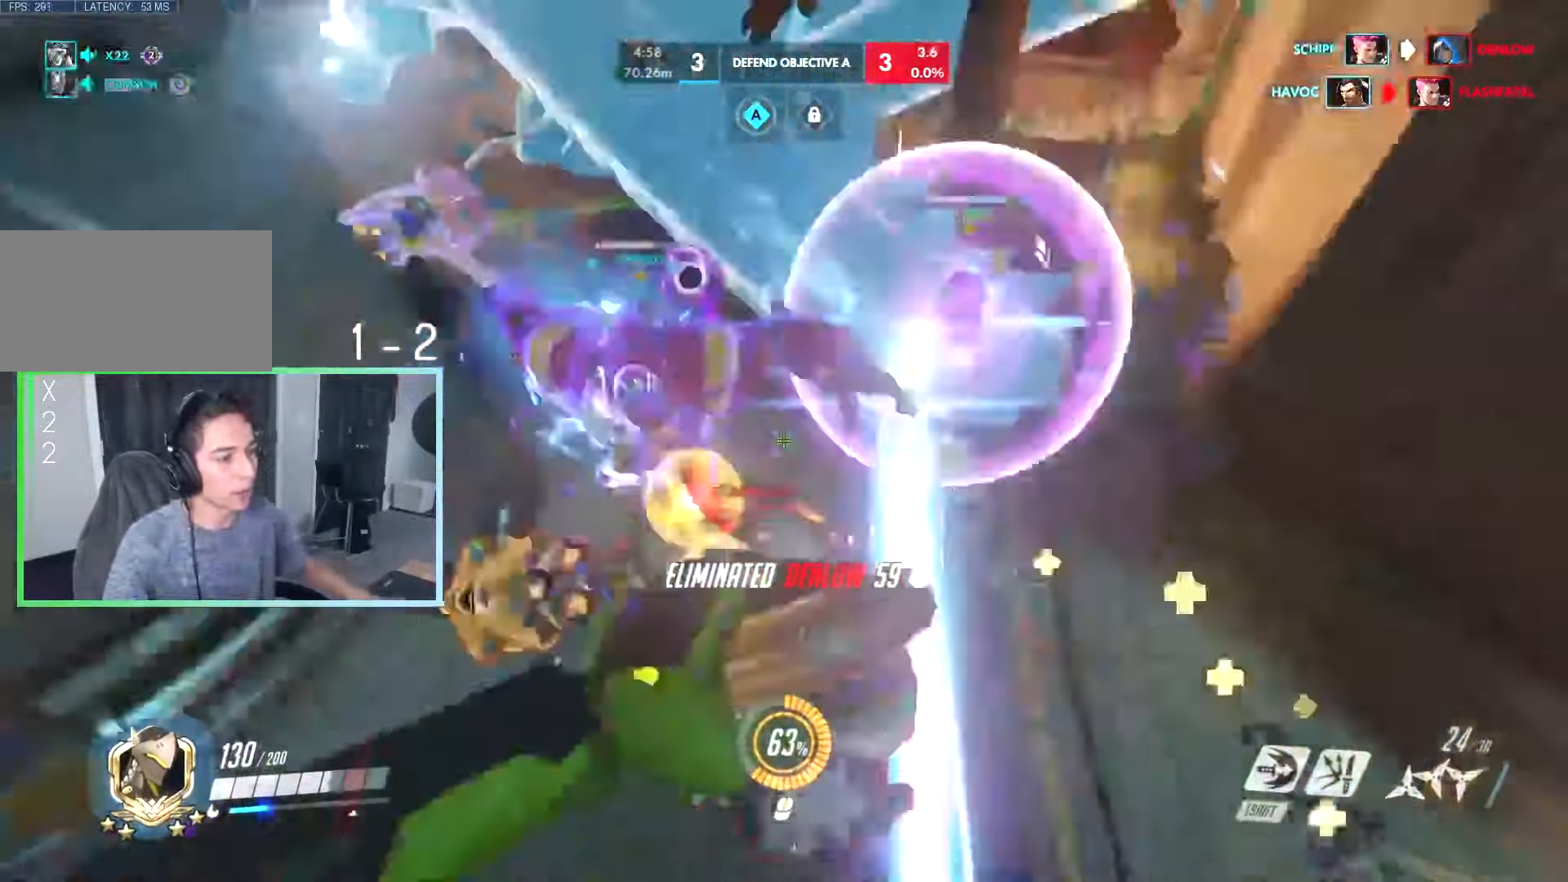
{"keys": ["w"], "events": [[50, "d", "up"], [100, "w", "down"], [133, "a", "up"], [133, "d", "down"], [183, "w", "up"], [233, "d", "up"], [233, "w", "down"]]}
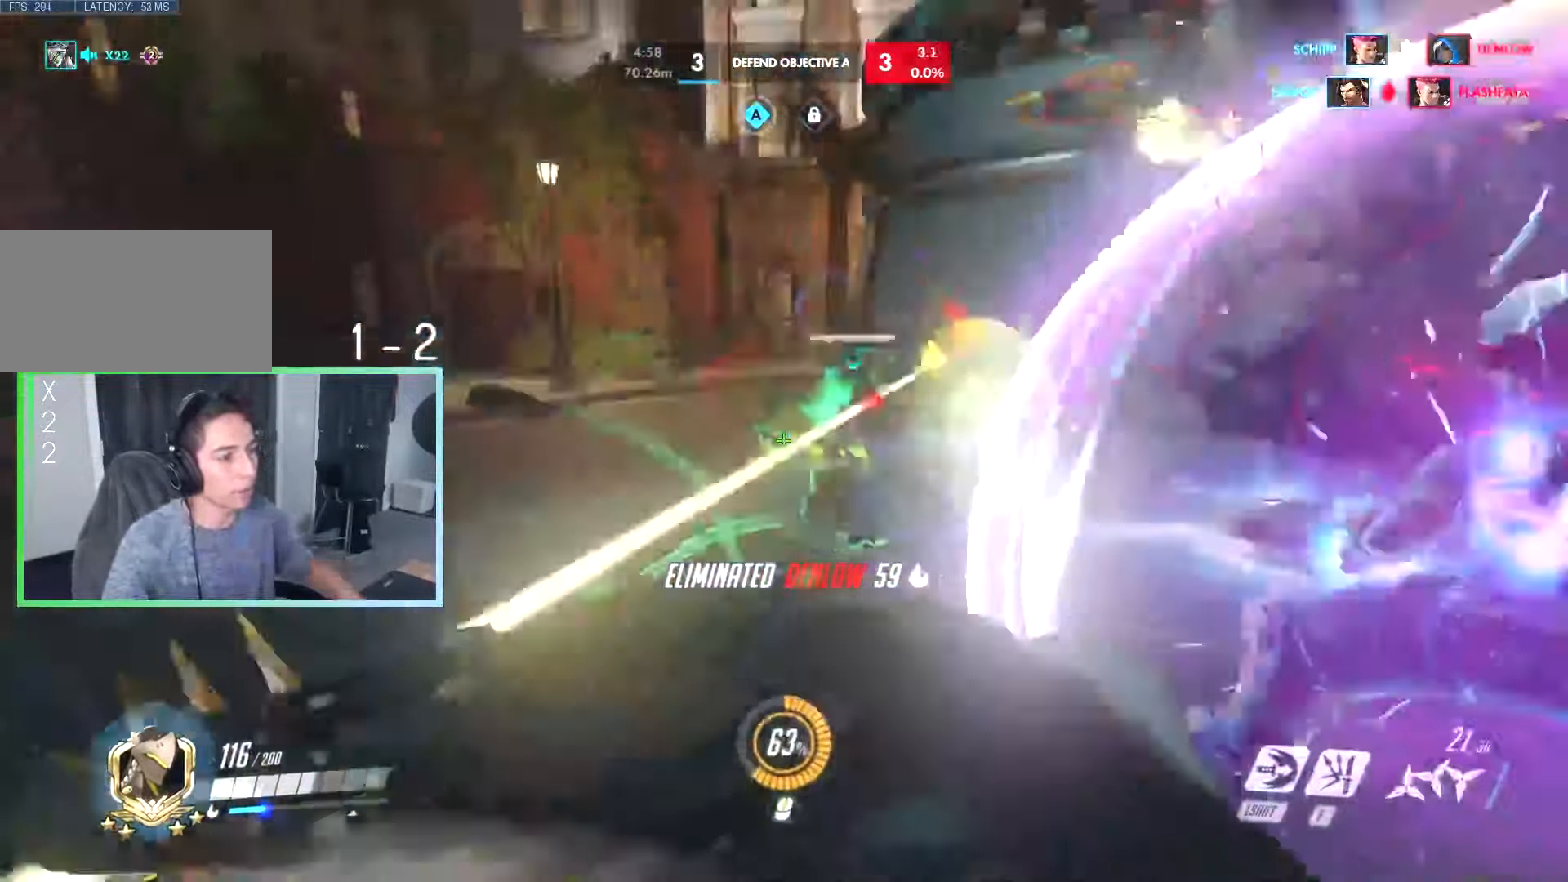
{"keys": ["a", "space", "w"], "events": [[17, "shift", "down"], [150, "shift", "up"], [433, "space", "down"], [483, "a", "down"]]}
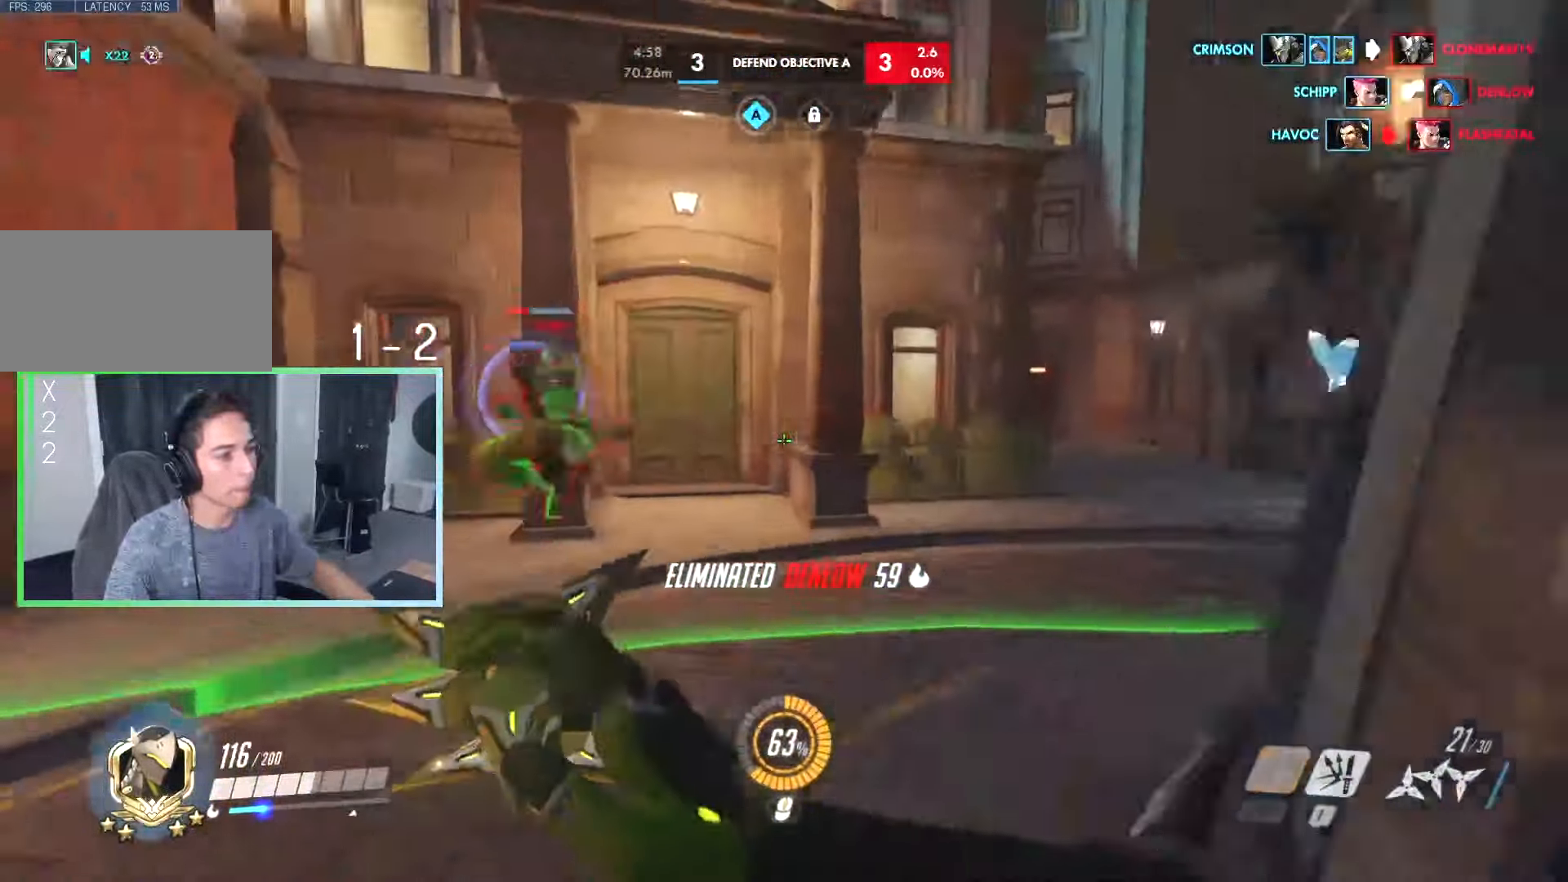
{"keys": ["d"], "events": [[17, "space", "up"], [167, "e", "down"], [217, "e", "up"], [217, "w", "up"], [350, "d", "down"], [400, "a", "up"]]}
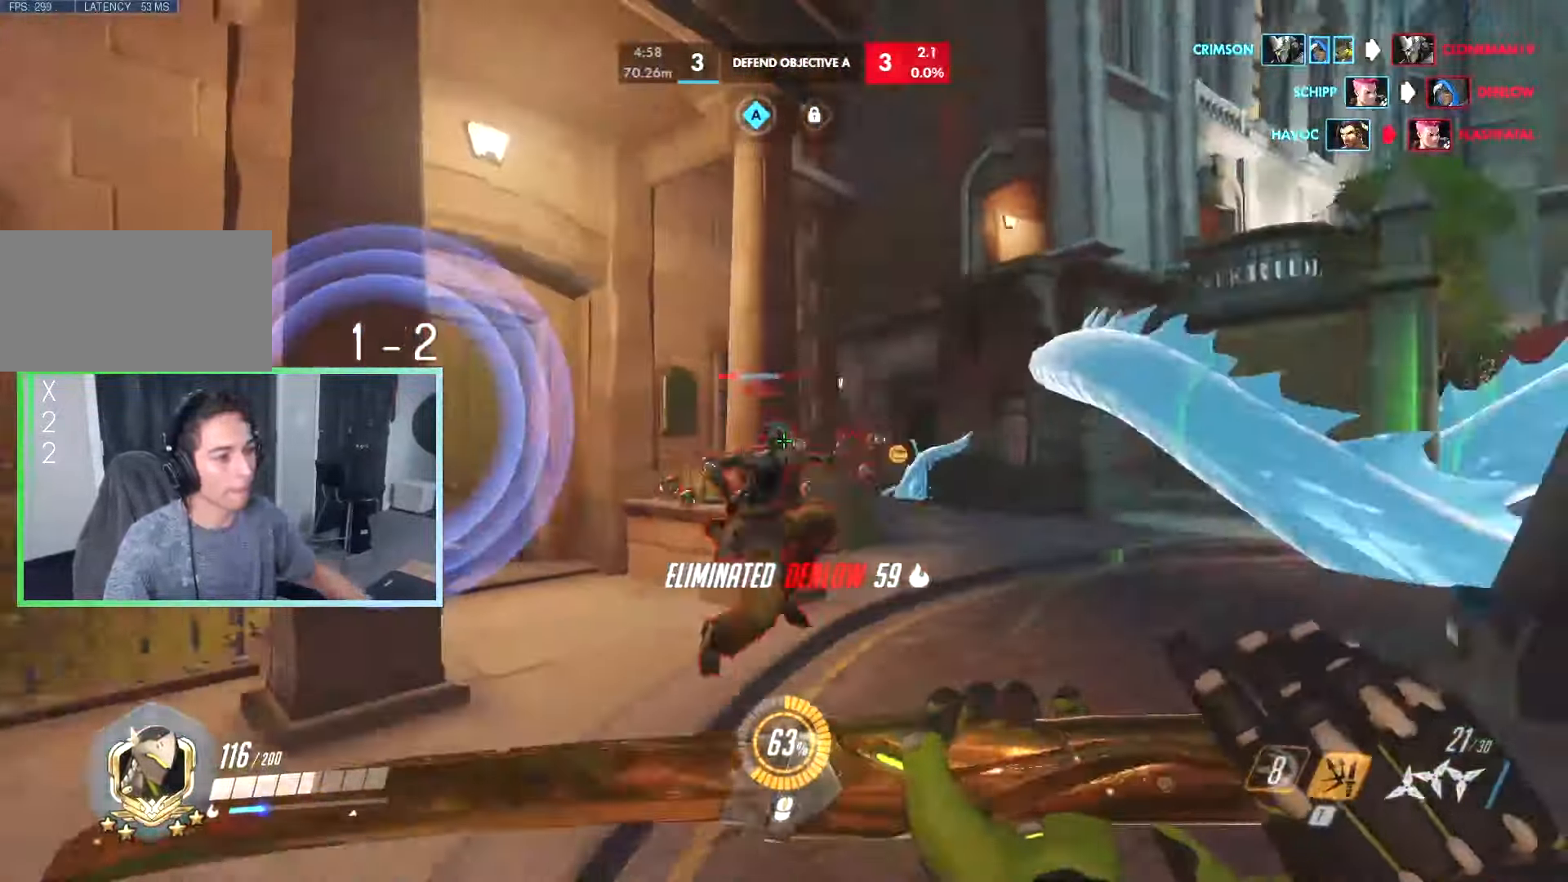
{"keys": ["w"], "events": [[233, "d", "up"], [233, "w", "down"]]}
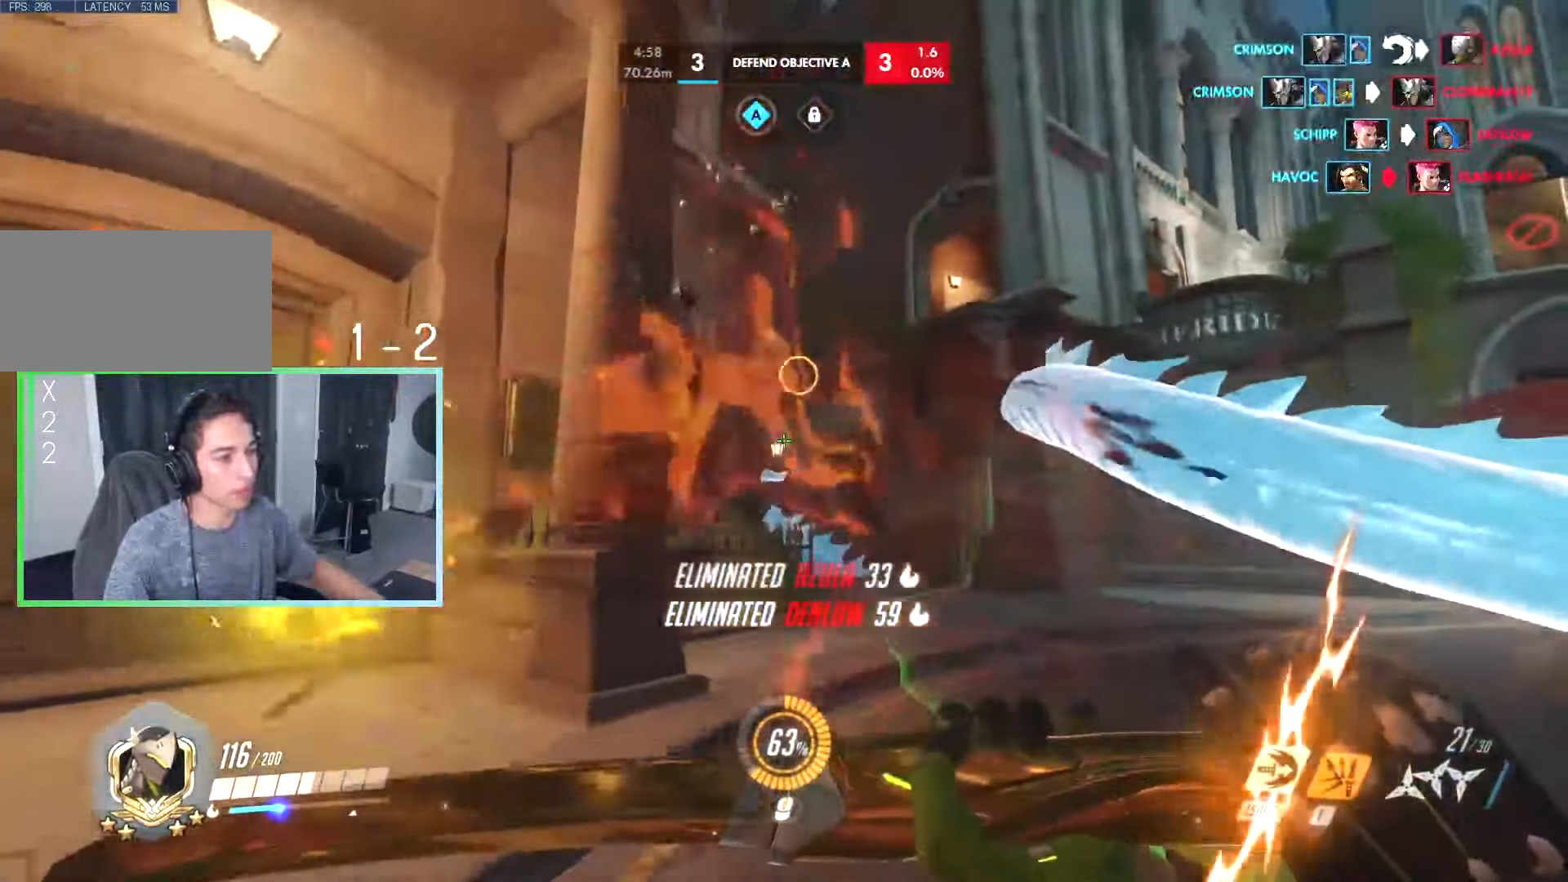
{"keys": ["a", "w"], "events": [[17, "d", "down"], [117, "w", "up"], [250, "a", "down"], [250, "d", "up"], [250, "w", "down"], [300, "a", "up"], [383, "a", "down"], [400, "e", "down"], [417, "q", "down"], [417, "s", "down"], [433, "d", "down"], [433, "x", "down"], [467, "d", "up"], [483, "e", "up"], [483, "q", "up"], [483, "s", "up"], [483, "x", "up"]]}
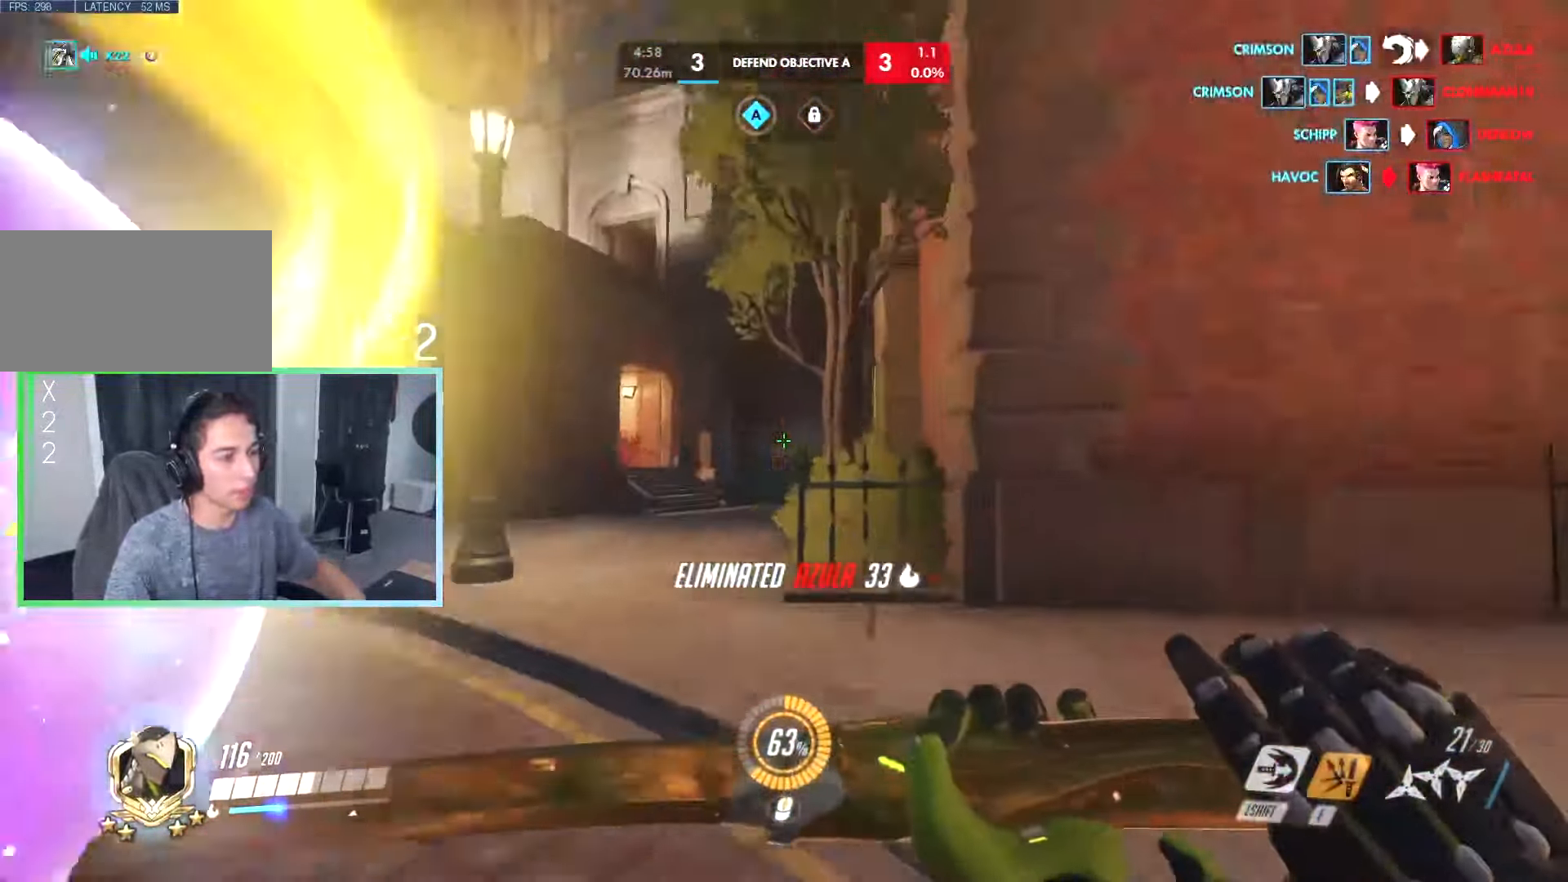
{"keys": ["w"], "events": [[83, "space", "down"], [117, "a", "up"], [117, "e", "down"], [167, "space", "up"], [217, "e", "up"], [267, "shift", "down"], [367, "shift", "up"]]}
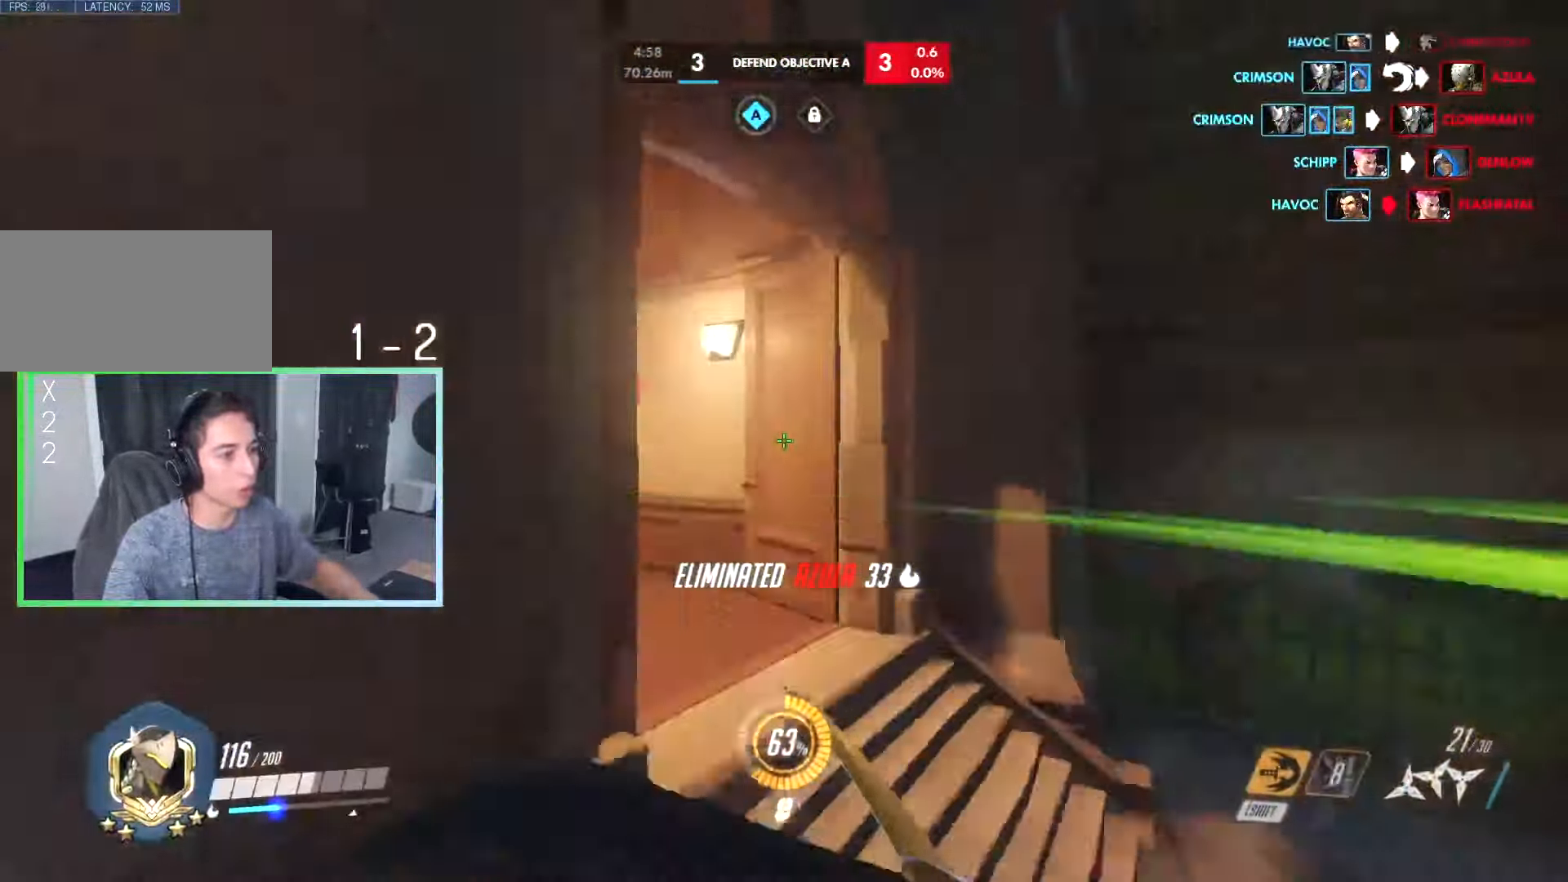
{"keys": ["space", "w"]}
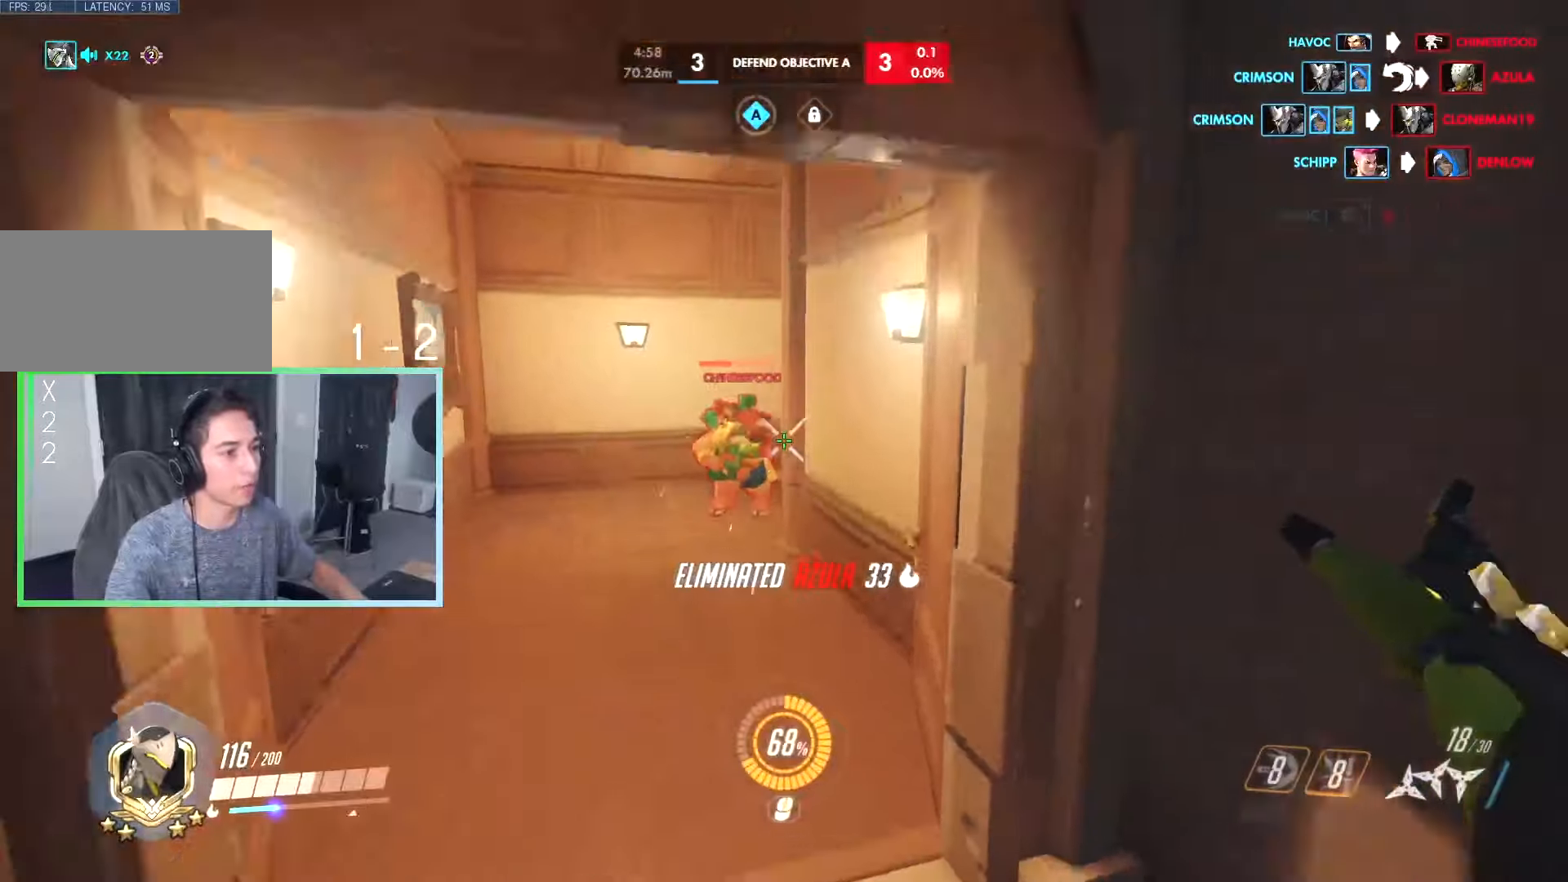
{"keys": ["space", "w"], "events": [[150, "a", "down"], [250, "a", "up"]]}
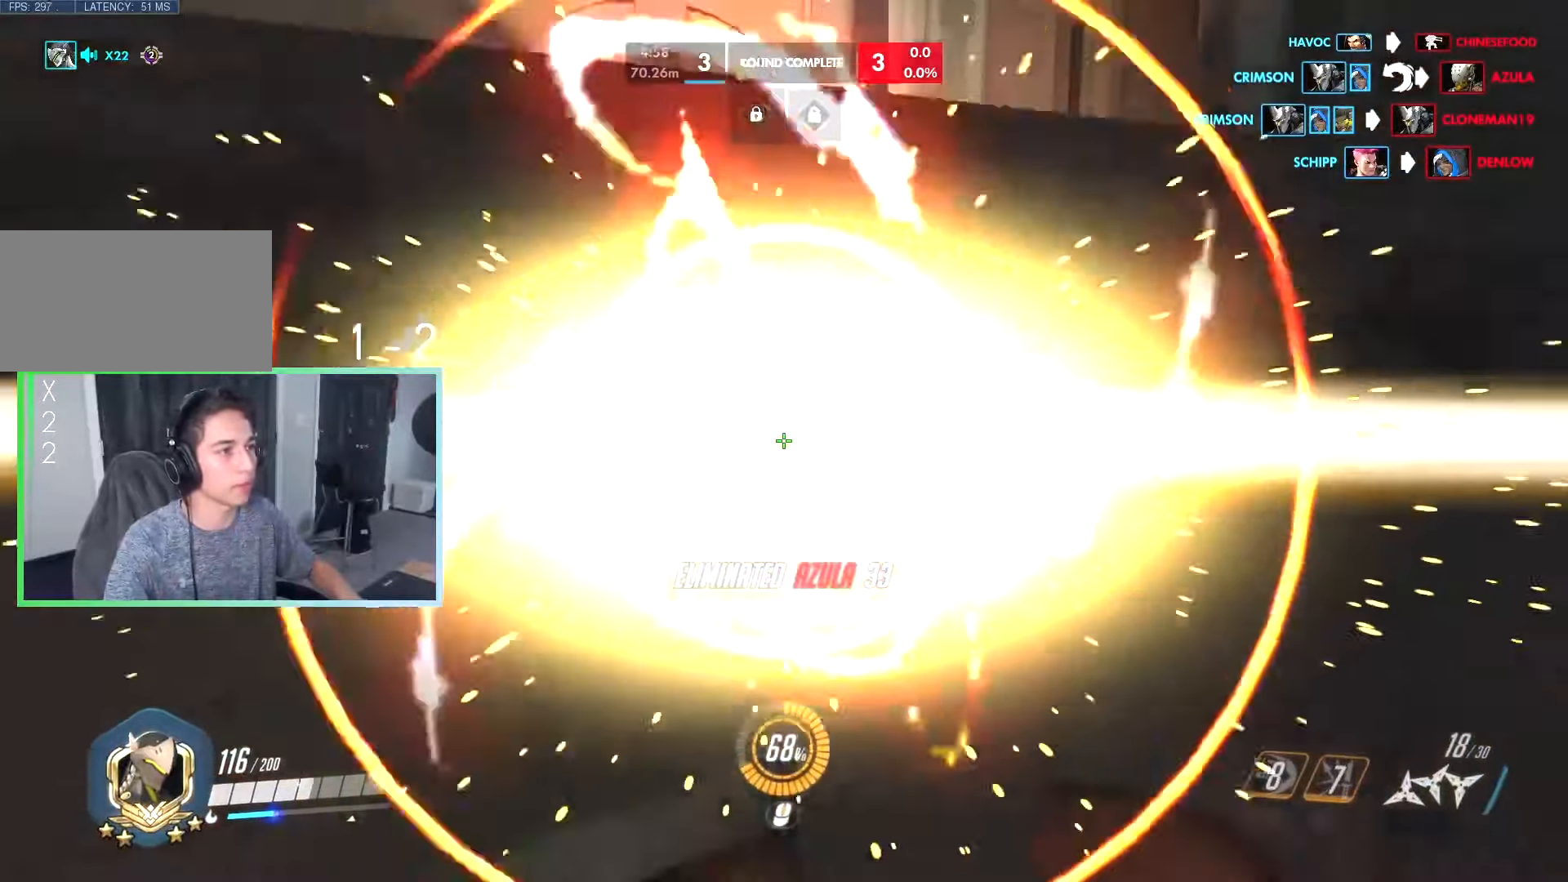
{"keys": ["space", "tab", "w"]}